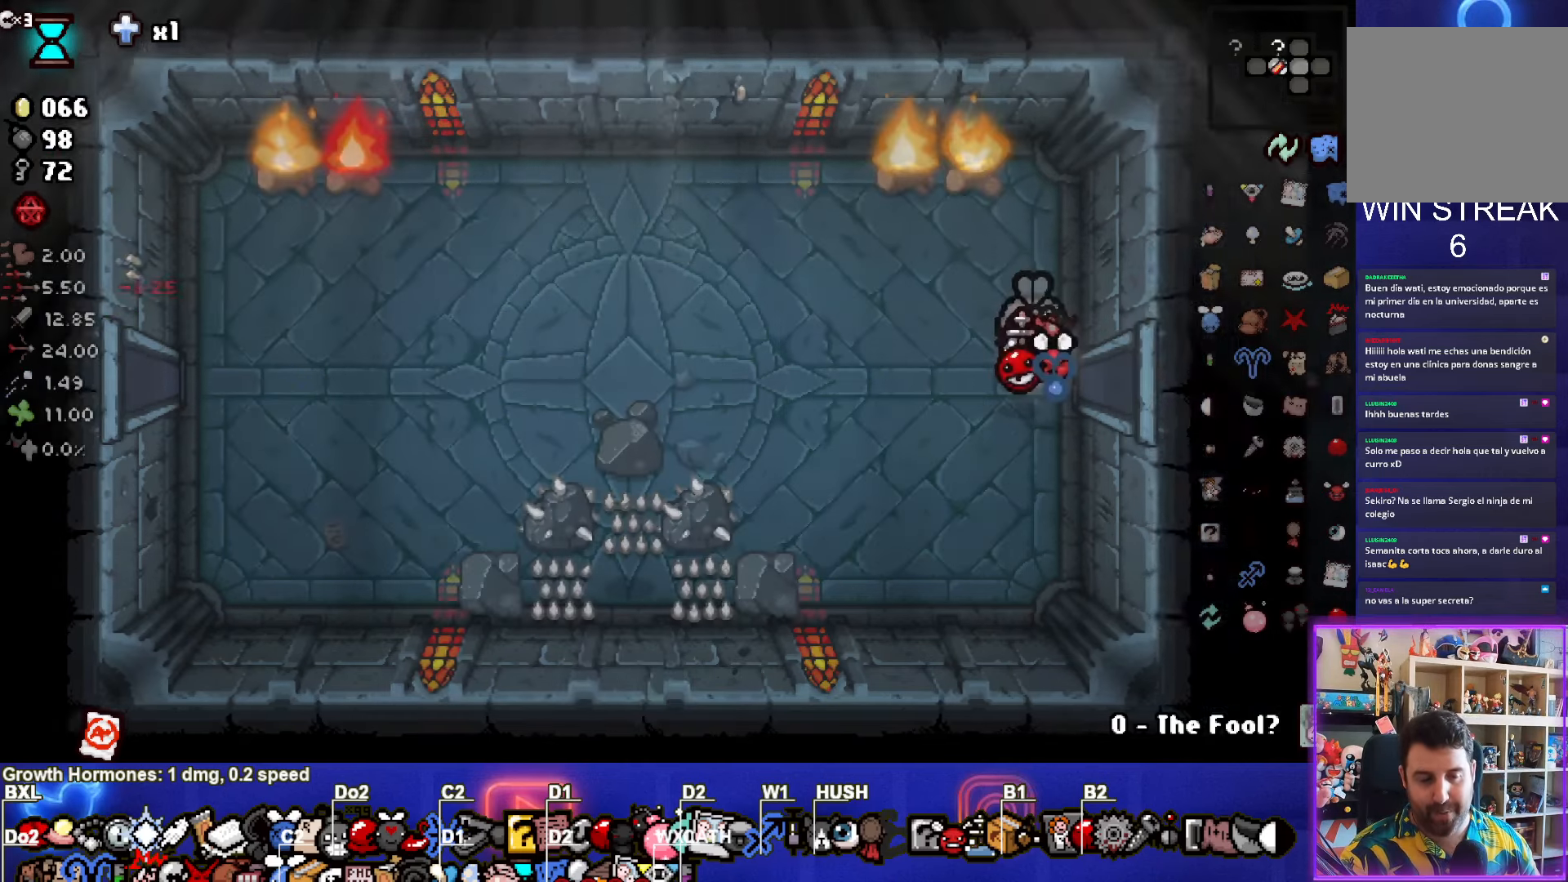
Gameplay with a controller (PlayStation layout); each line is a JSON object with the inputs held at the frame after it. "events" lists button and stick changes between this image and that frame as [ms after this image, input, new state], when the widget could be followed in between. Not read: R3 right_stick.
{"buttons": [], "left_stick": "down-left", "events": [[433, "left_stick", "down-left"]]}
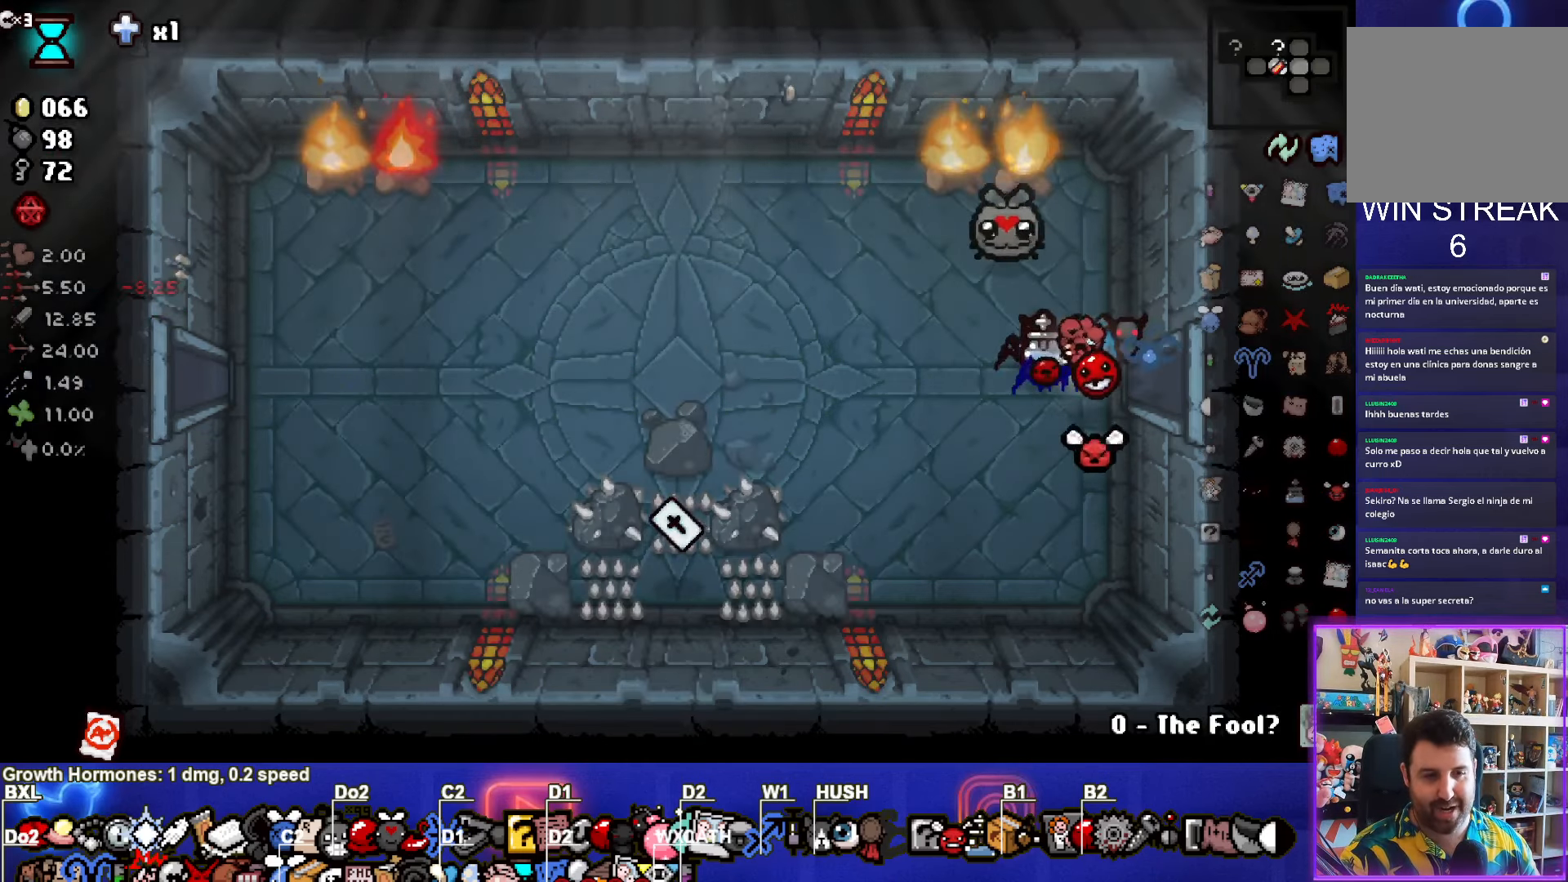
{"buttons": [], "left_stick": "up-left", "events": [[116, "left_stick", "up-left"]]}
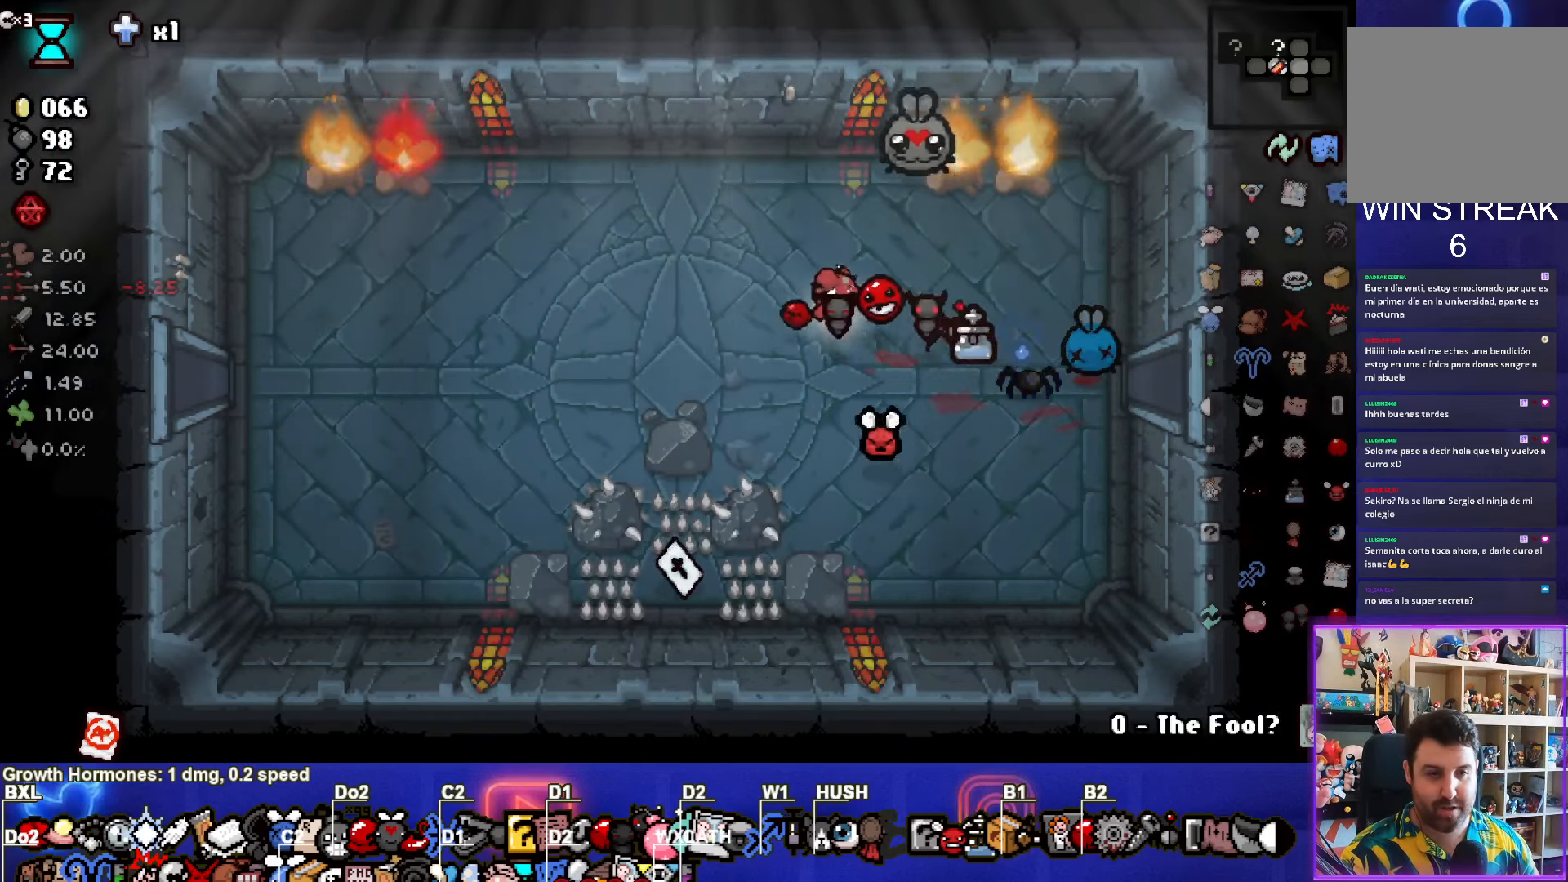
{"buttons": [], "left_stick": "up-left", "events": [[50, "left_stick", "center"], [233, "left_stick", "up-left"]]}
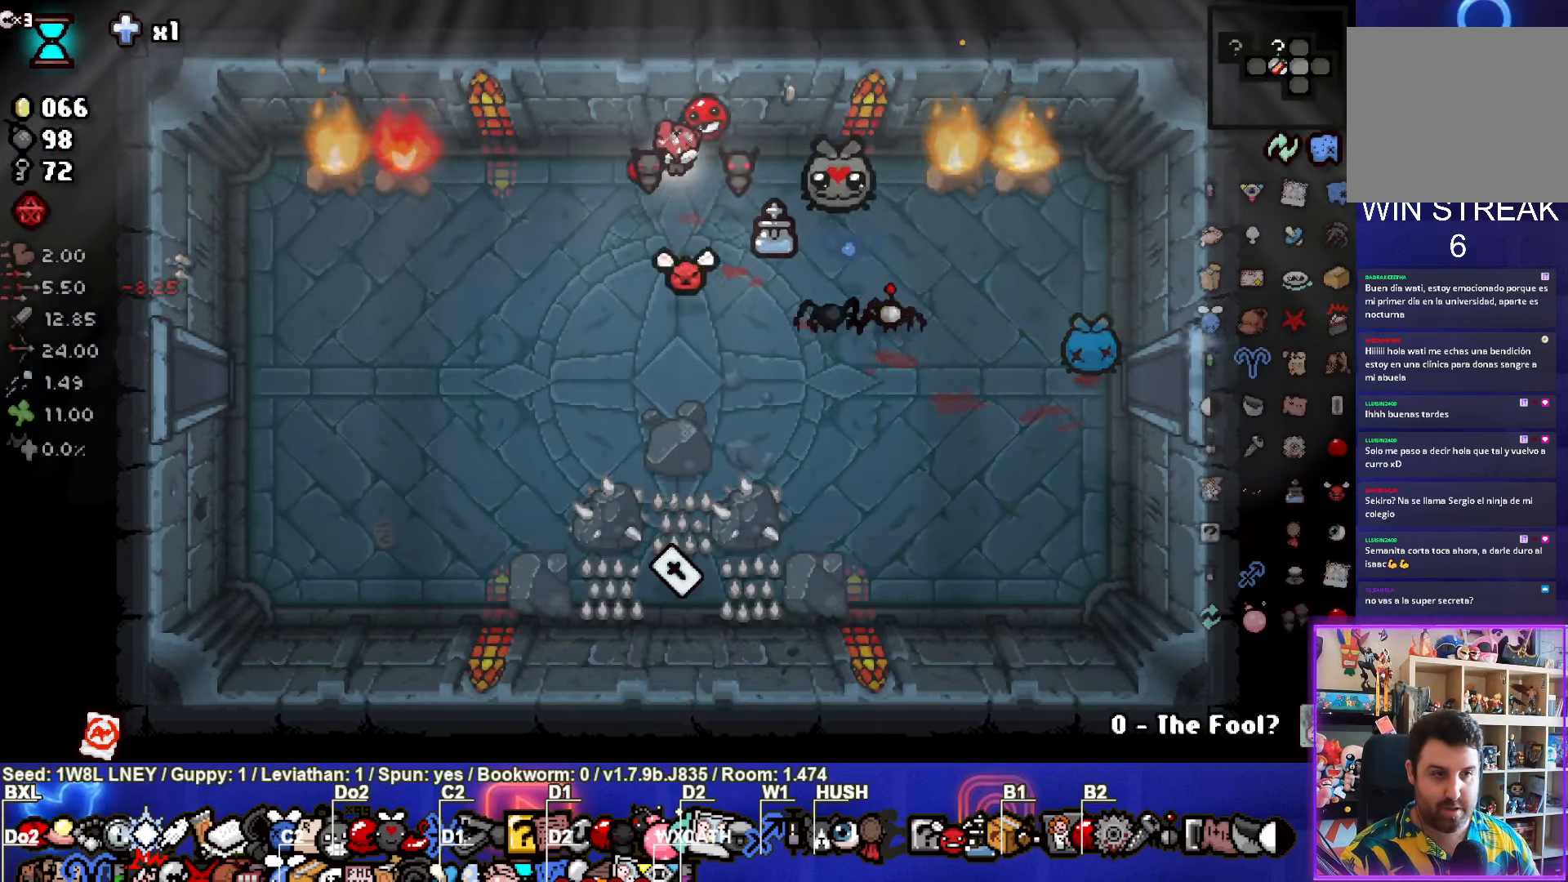
{"buttons": [], "left_stick": "down-left", "events": [[116, "left_stick", "down"], [133, "L1", "down"], [233, "L1", "up"], [333, "left_stick", "down-left"]]}
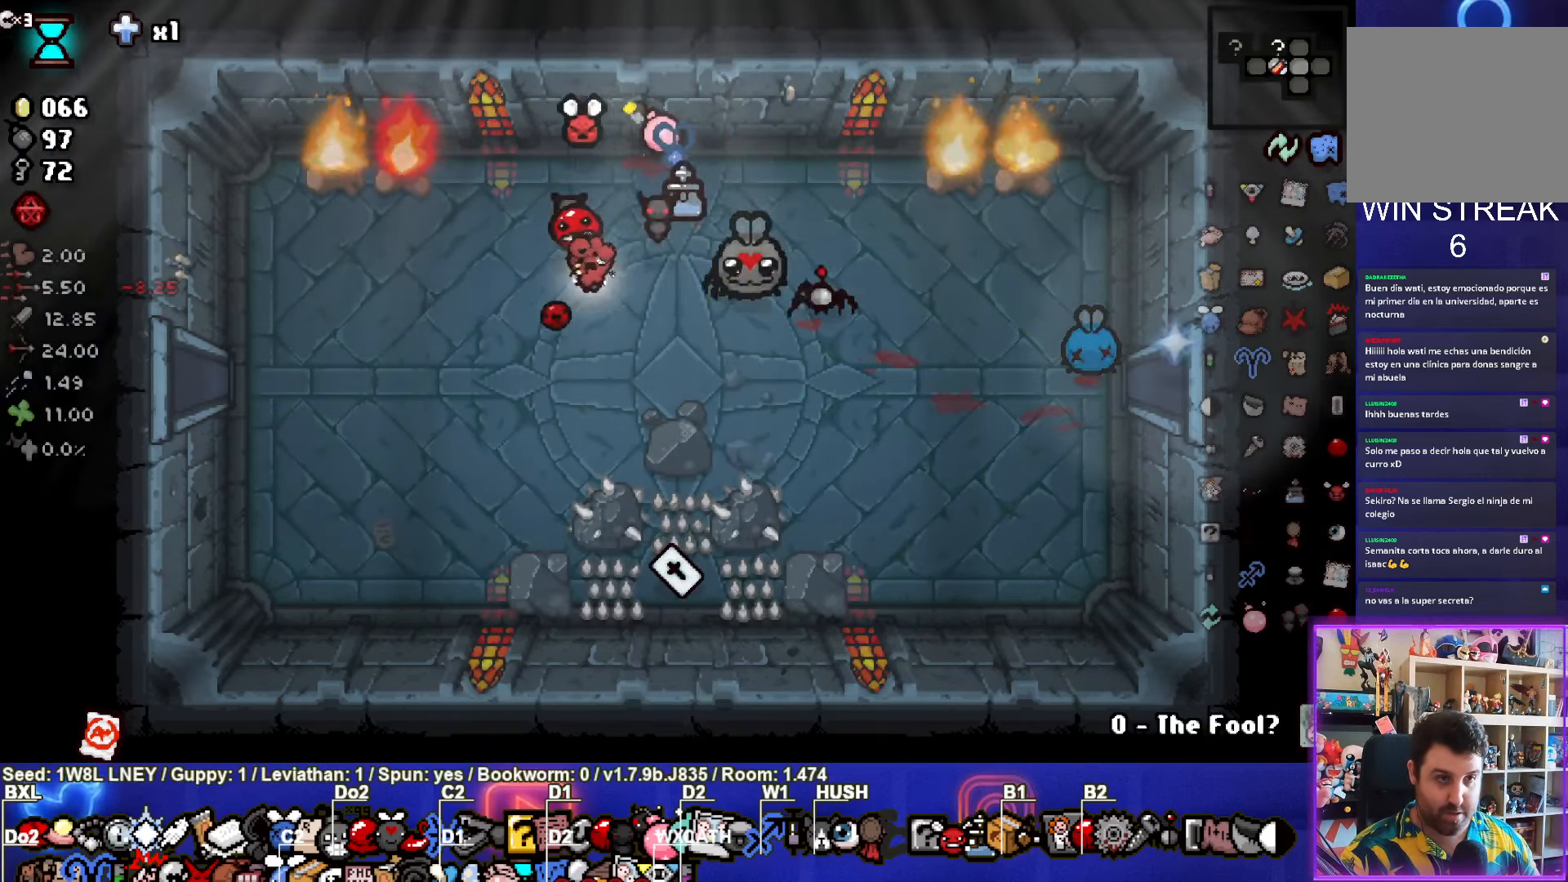
{"buttons": ["TRIANGLE"], "left_stick": "center", "events": [[216, "left_stick", "center"], [467, "TRIANGLE", "down"]]}
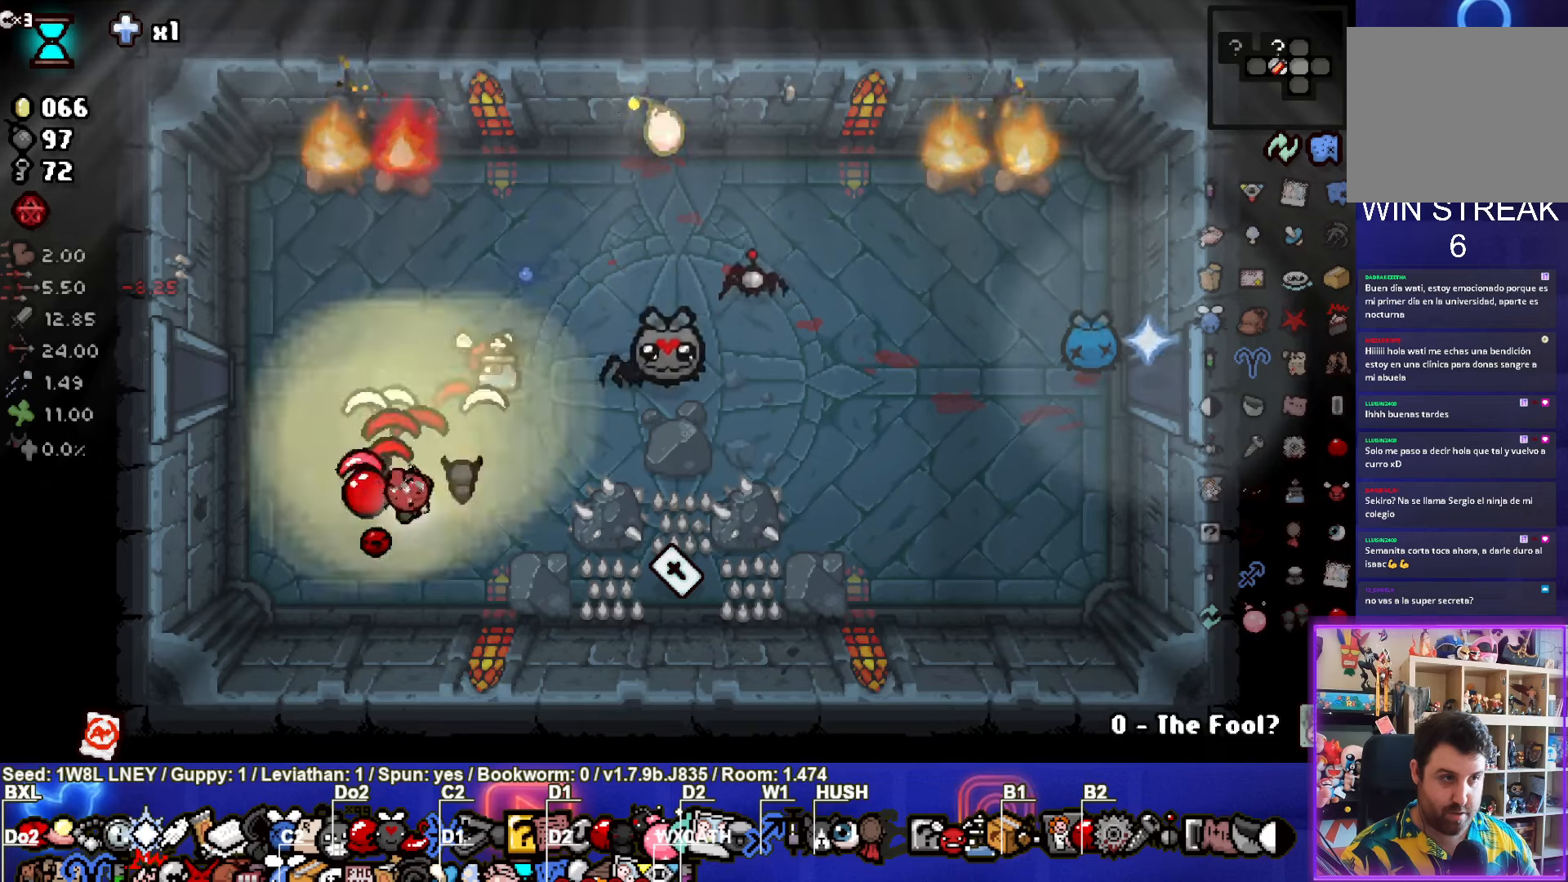
{"buttons": [], "left_stick": "center", "events": [[250, "TRIANGLE", "up"]]}
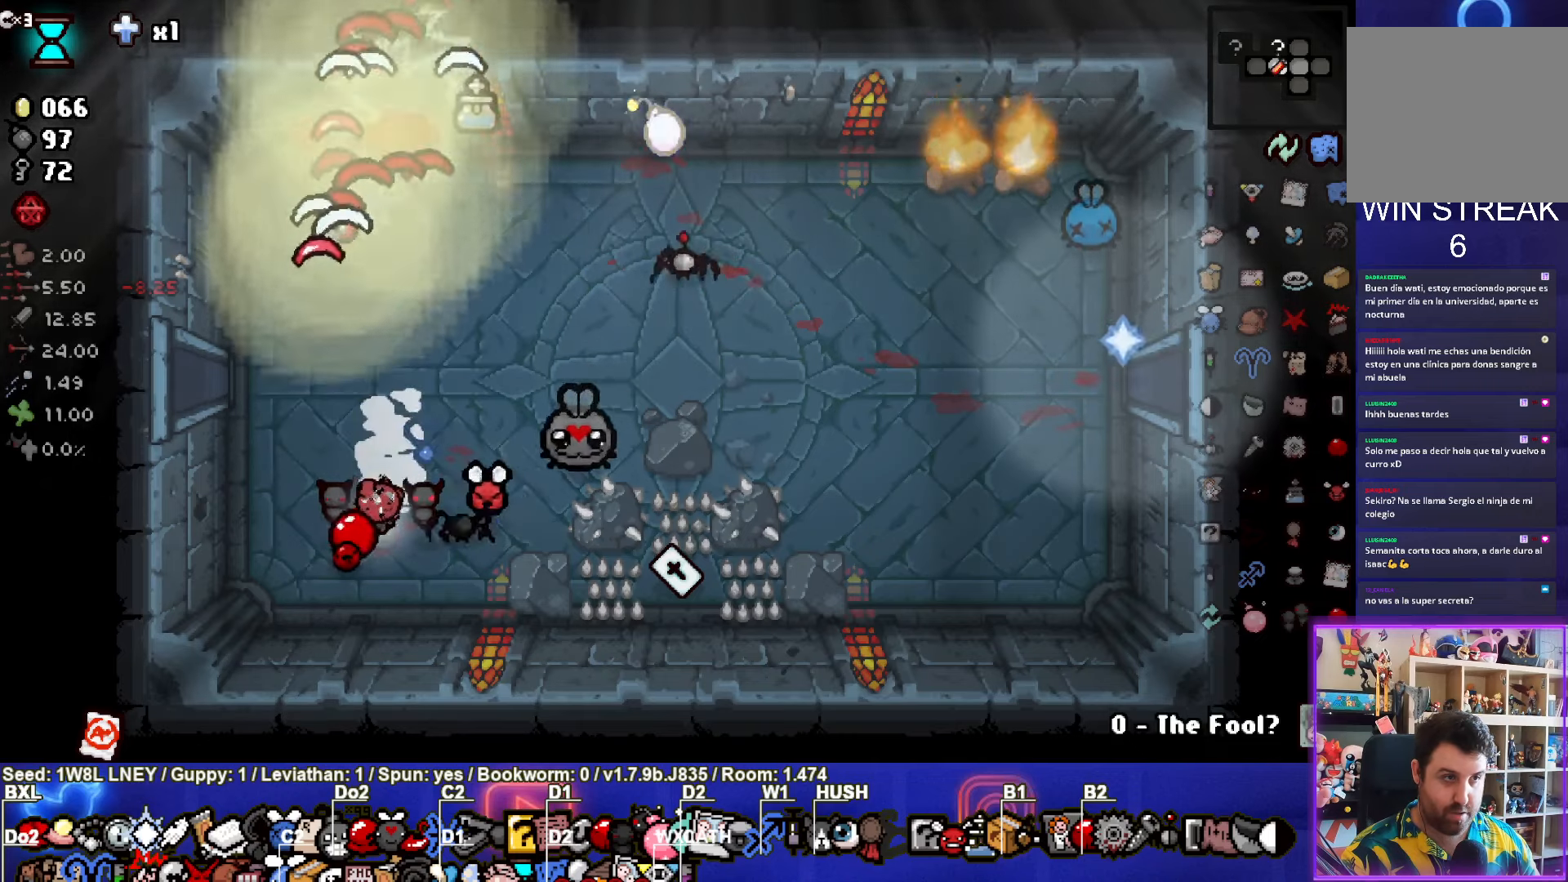
{"buttons": [], "left_stick": "up-right", "events": [[167, "left_stick", "up"], [267, "left_stick", "up-right"]]}
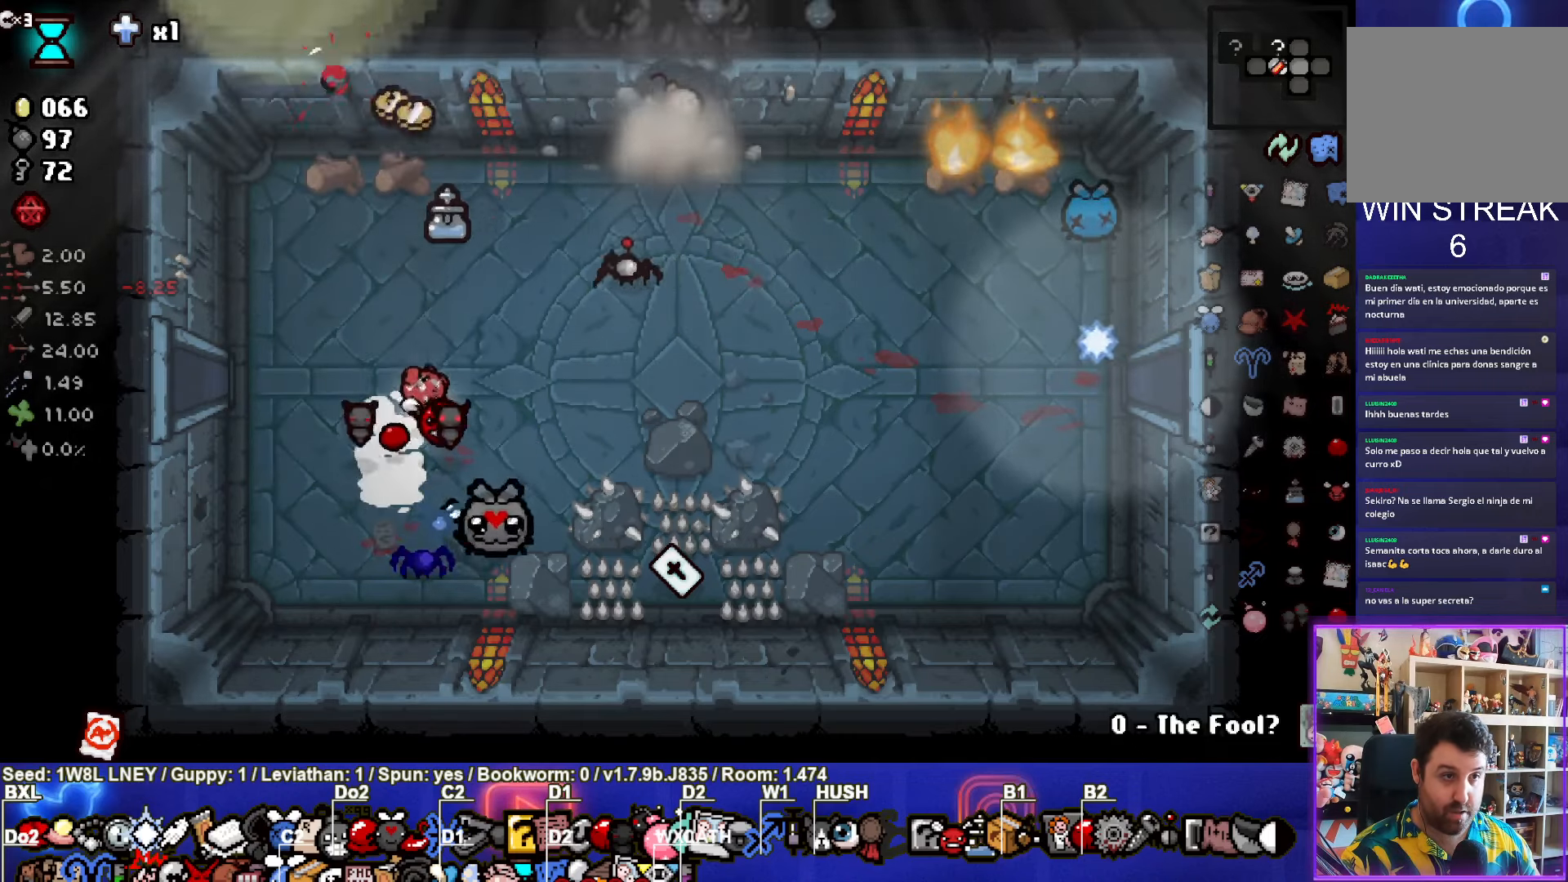
{"buttons": [], "left_stick": "up", "events": [[450, "left_stick", "up"]]}
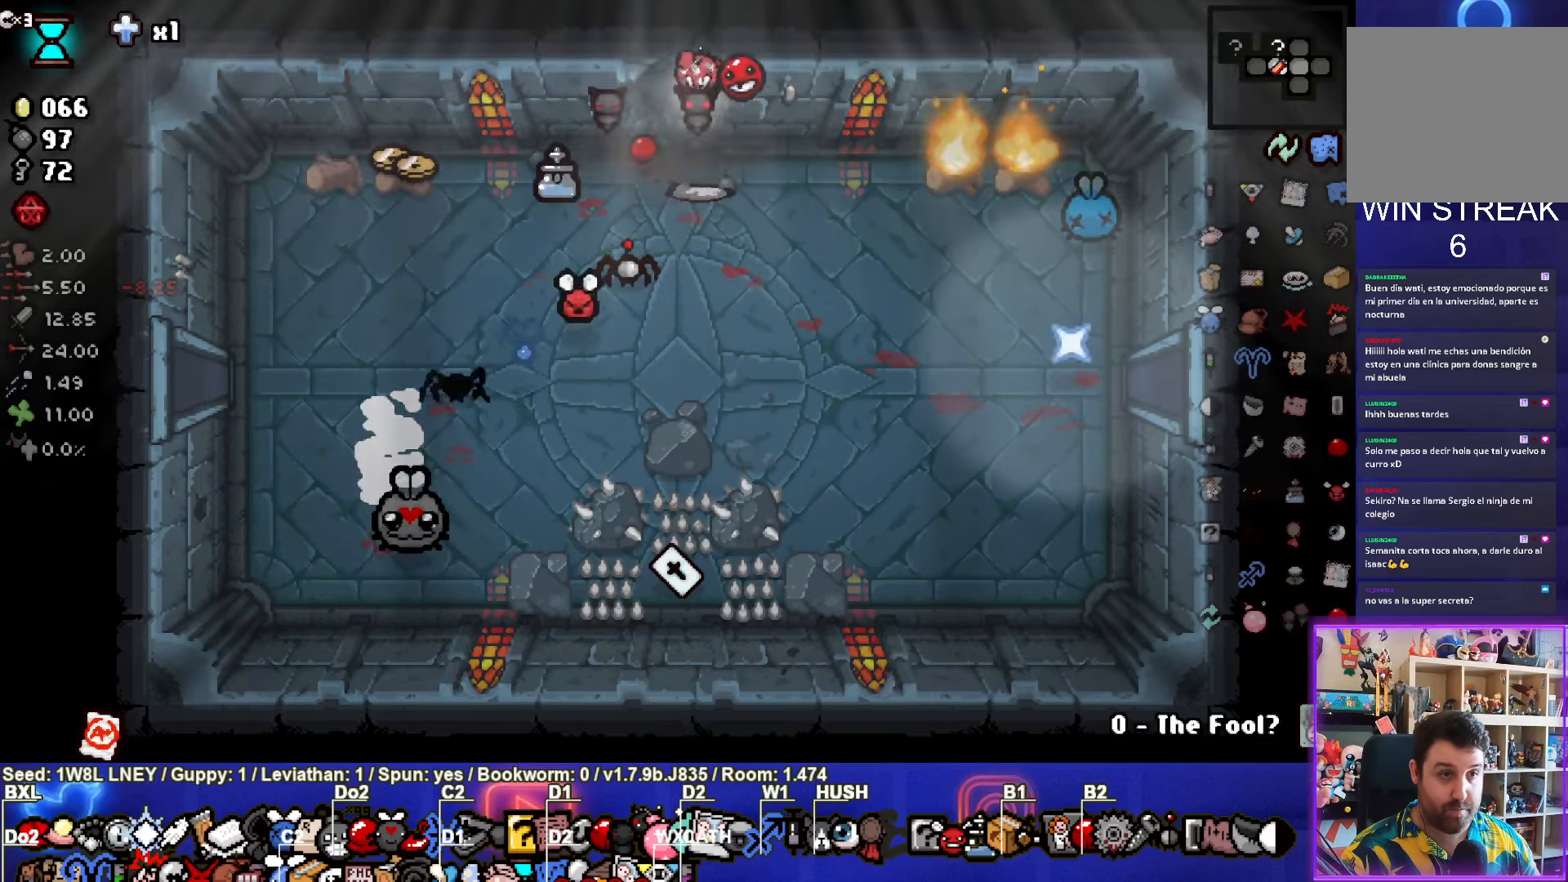
{"buttons": [], "left_stick": "center", "events": [[183, "left_stick", "center"]]}
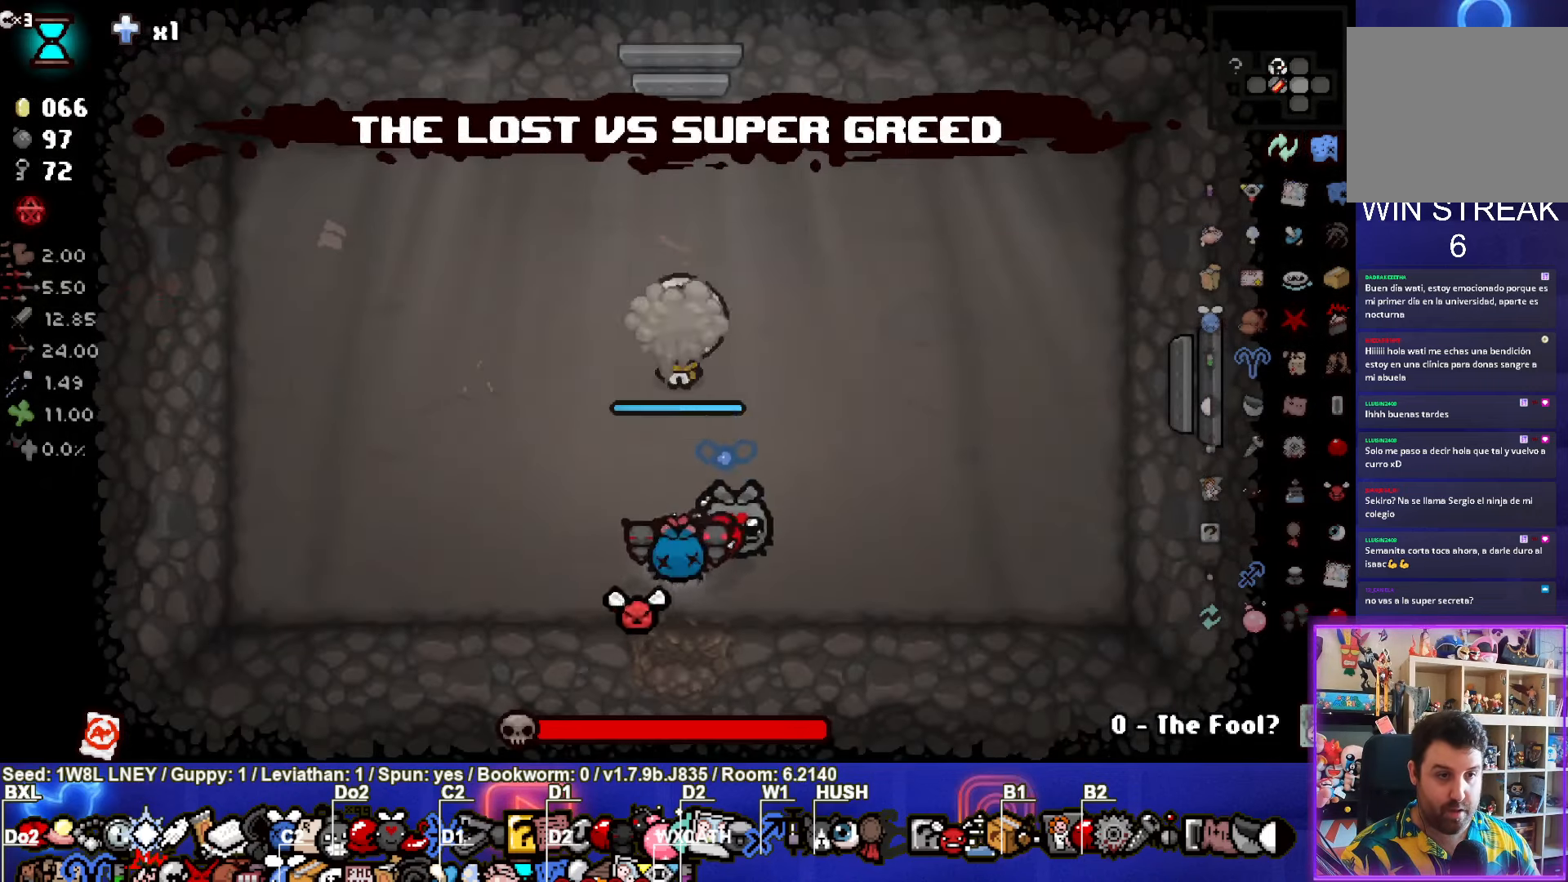
{"buttons": ["TRIANGLE"], "left_stick": "down-left", "events": [[133, "TRIANGLE", "down"], [133, "left_stick", "up"], [450, "left_stick", "down-left"]]}
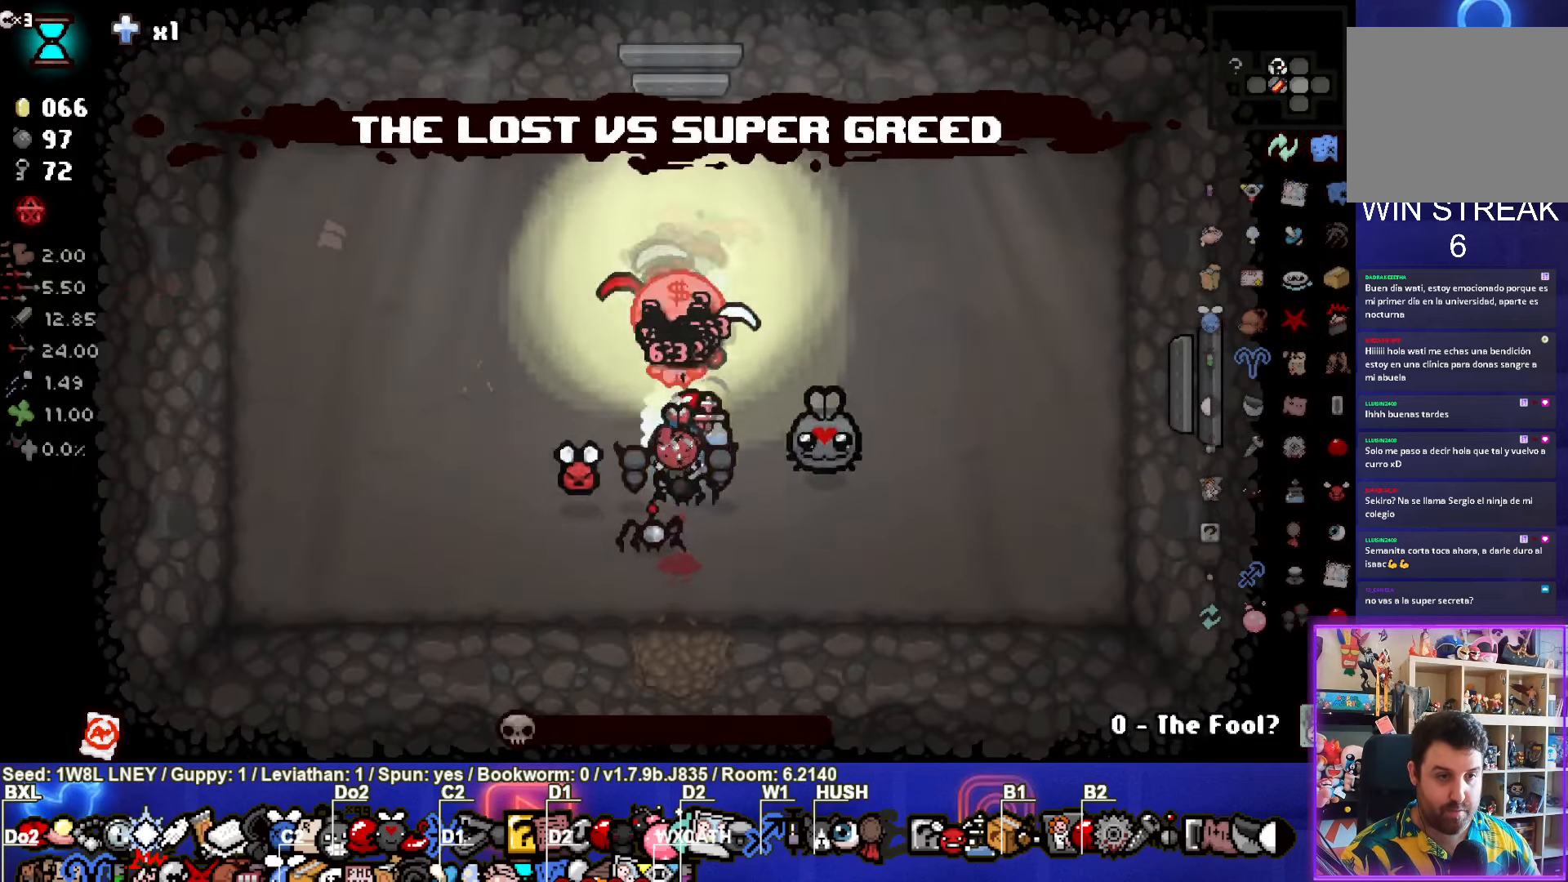
{"buttons": [], "left_stick": "center", "events": [[117, "TRIANGLE", "up"], [333, "left_stick", "center"]]}
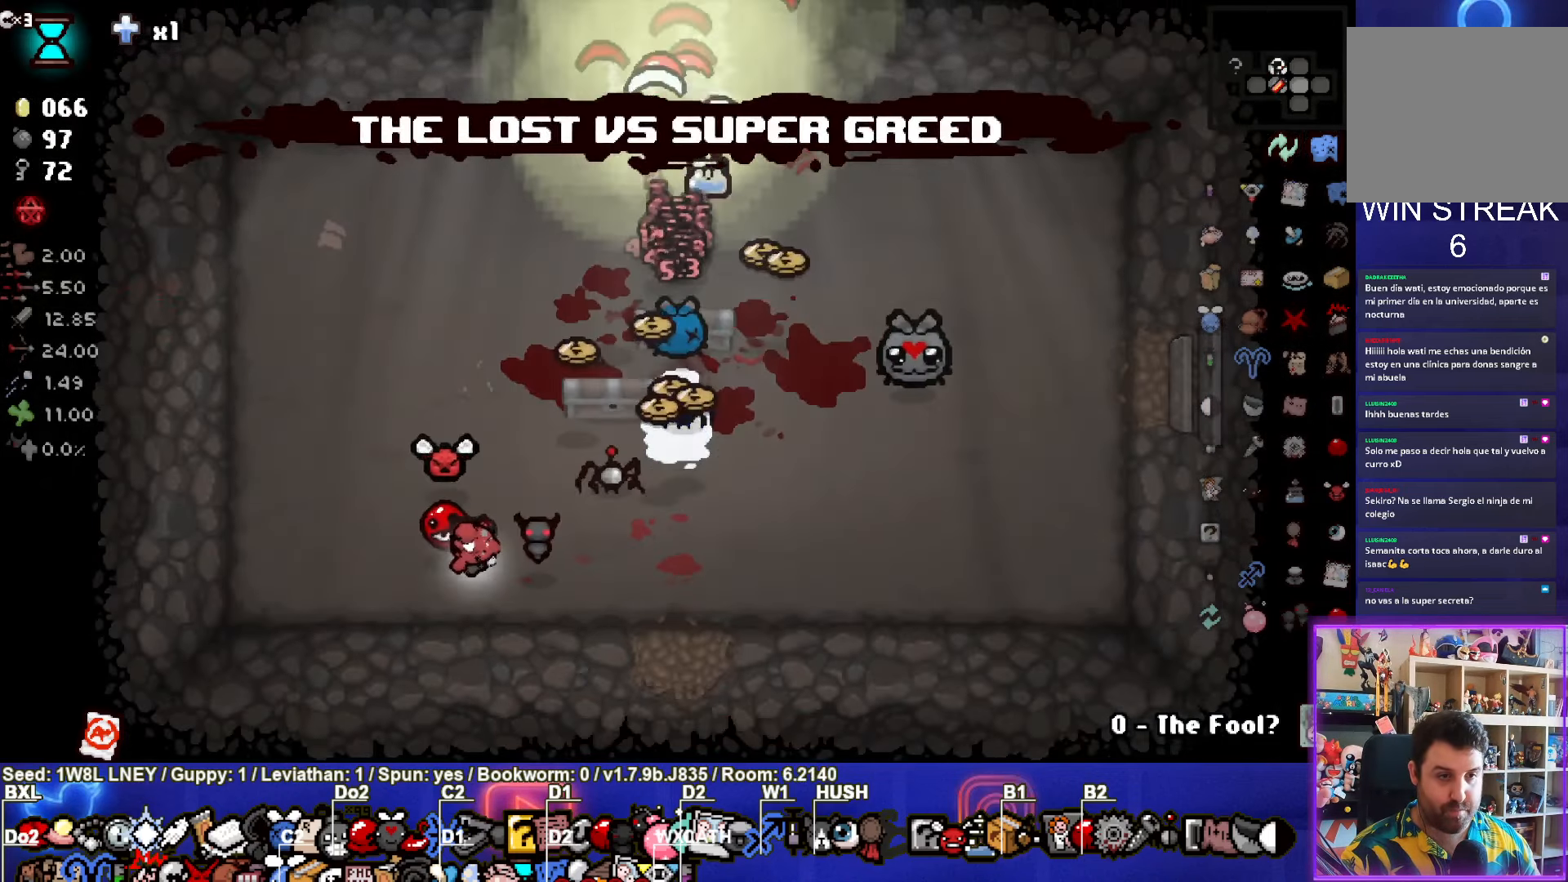
{"buttons": [], "left_stick": "center", "events": [[167, "left_stick", "up-right"], [450, "left_stick", "center"]]}
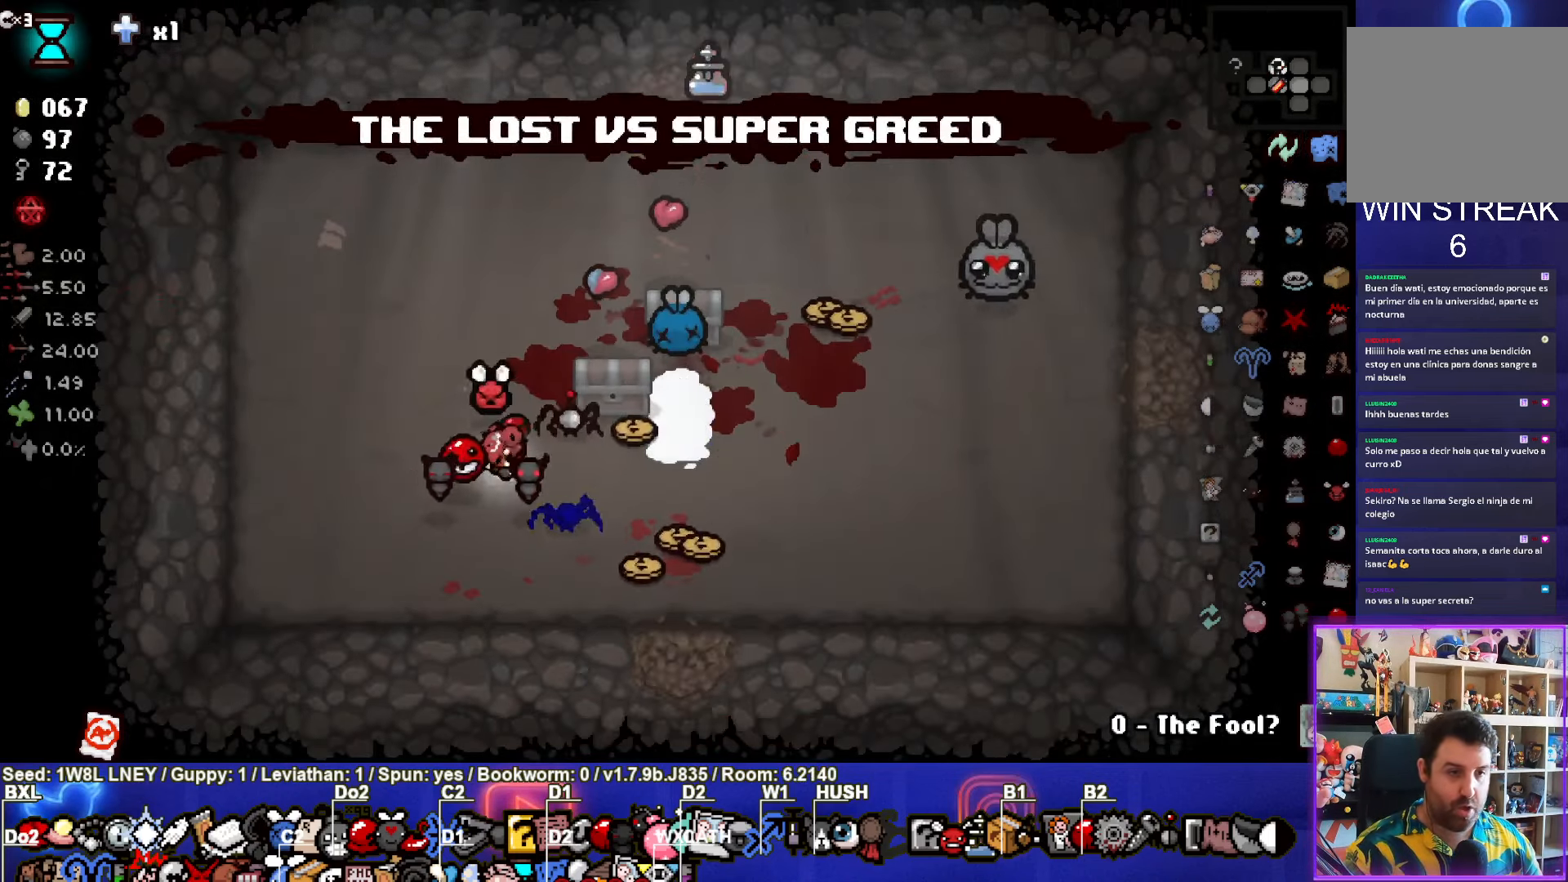
{"buttons": [], "left_stick": "down", "events": [[83, "left_stick", "right"], [350, "left_stick", "down"]]}
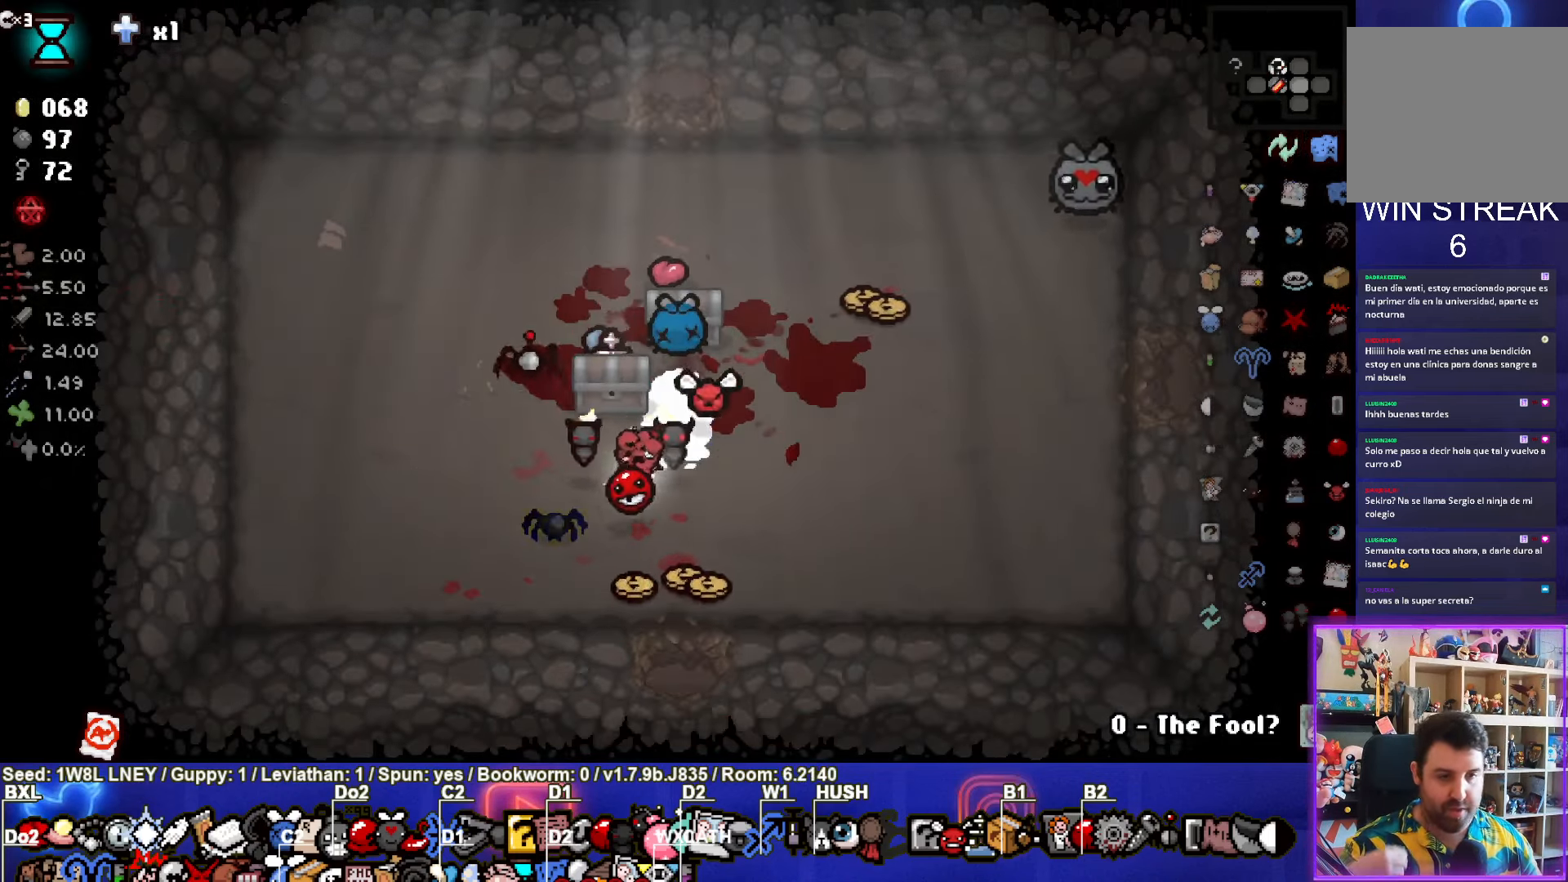
{"buttons": [], "left_stick": "up-left", "events": [[234, "left_stick", "up-right"], [367, "left_stick", "up-left"]]}
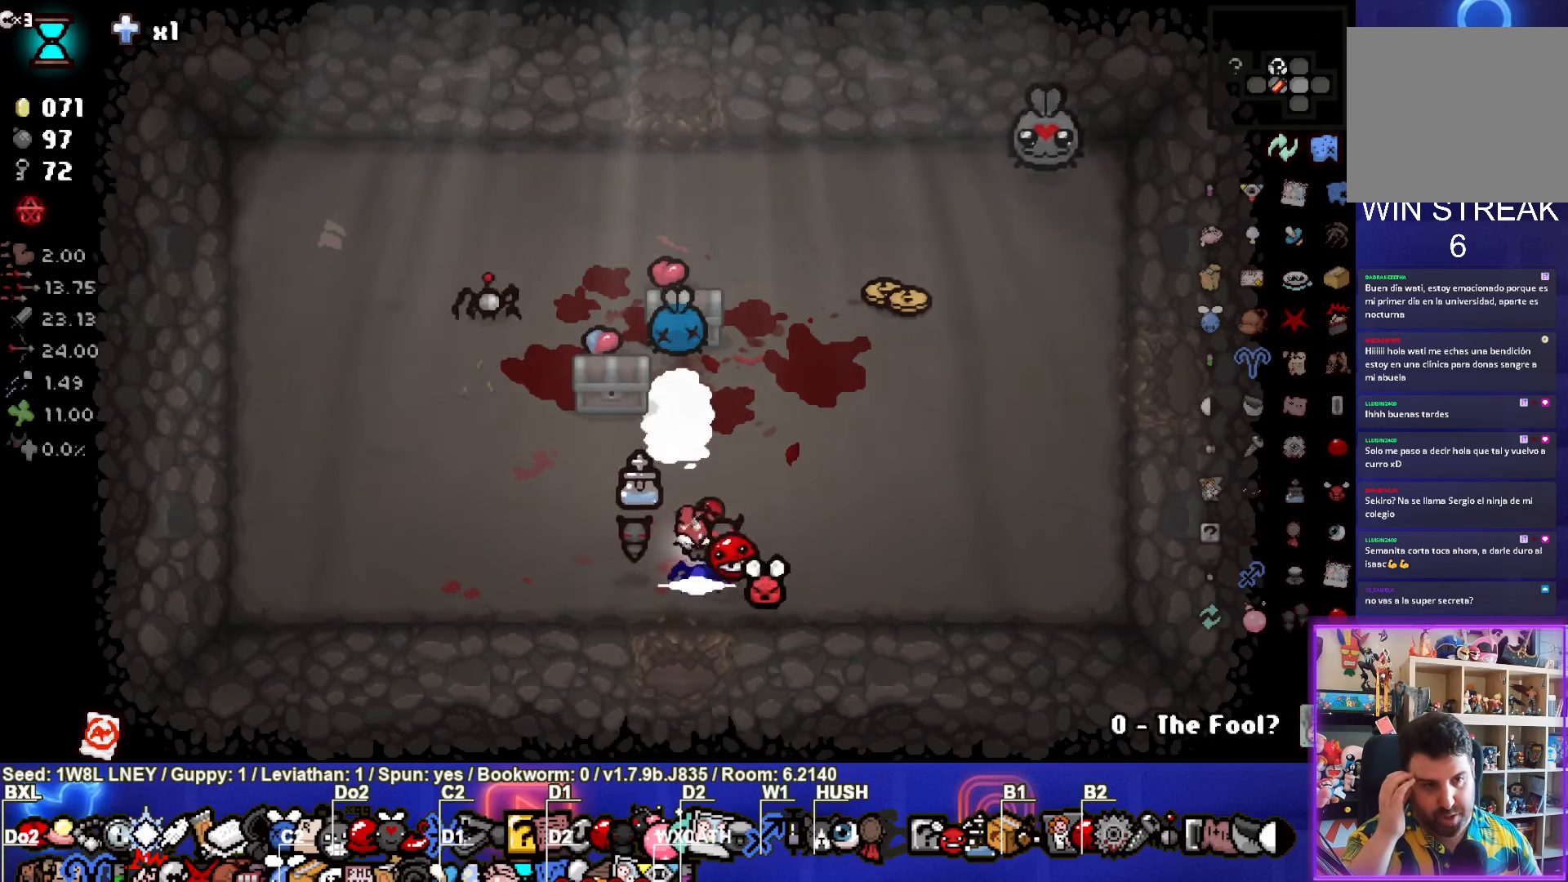
{"buttons": [], "left_stick": "right", "events": [[467, "left_stick", "right"]]}
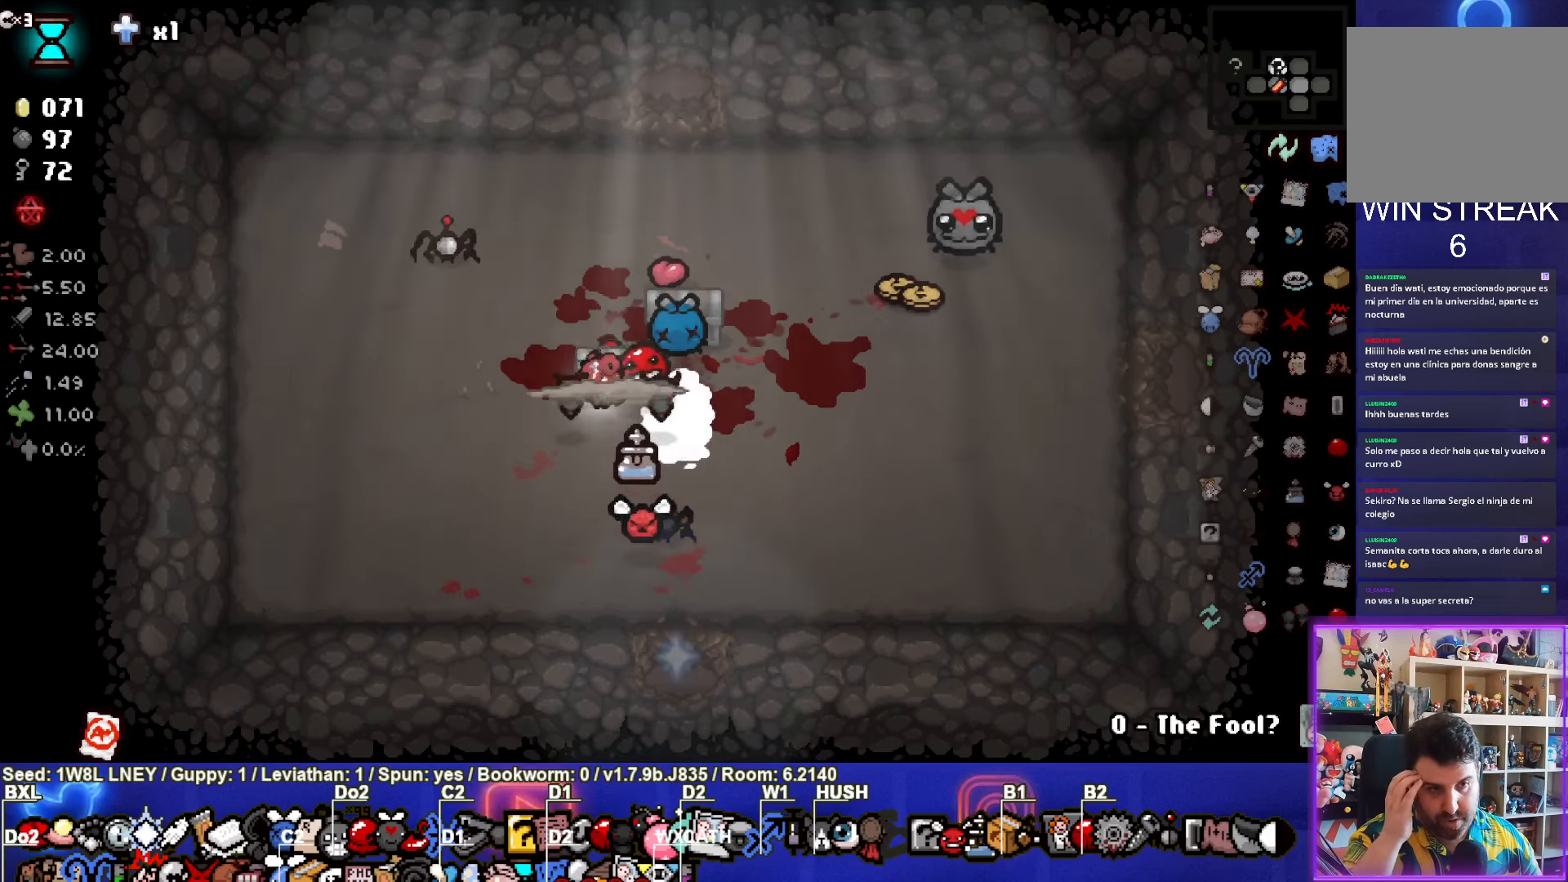
{"buttons": [], "left_stick": "right", "events": [[184, "left_stick", "up"], [417, "left_stick", "right"]]}
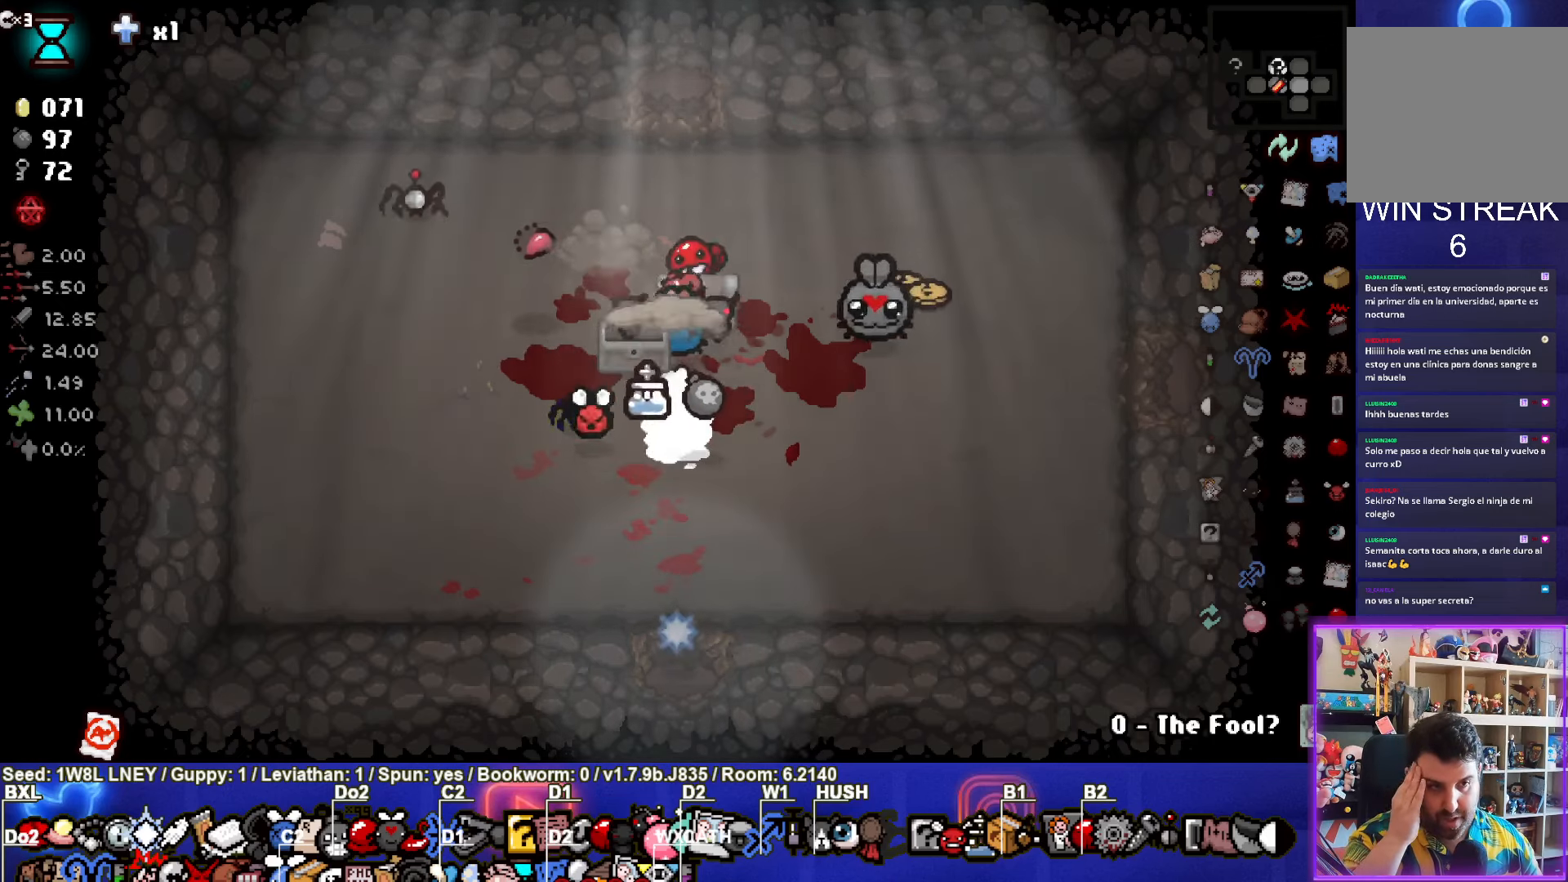
{"buttons": [], "left_stick": "right", "events": []}
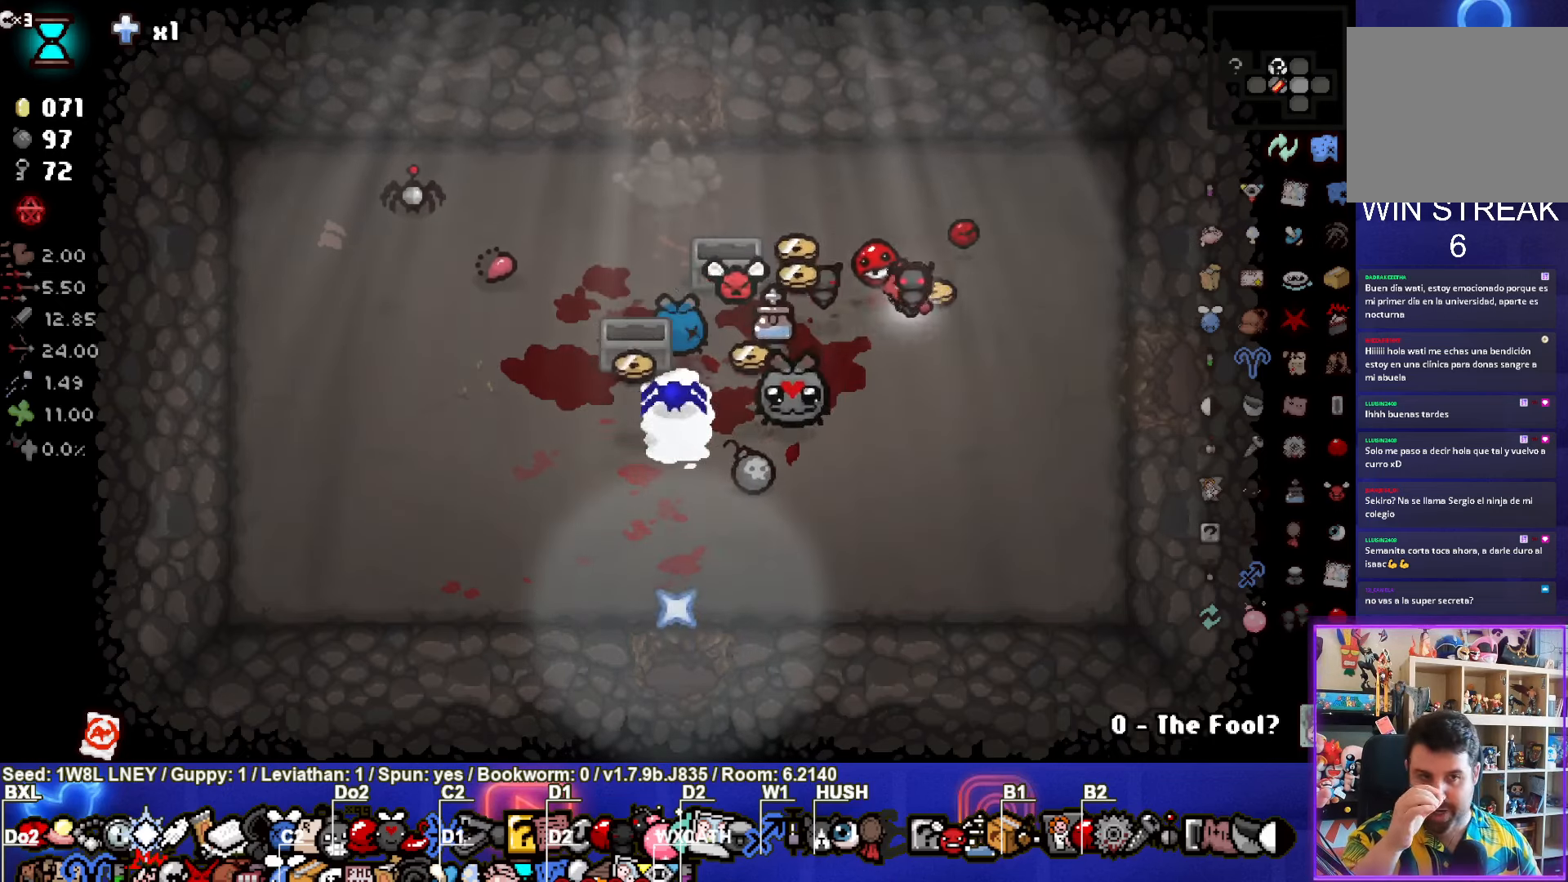
{"buttons": [], "left_stick": "down", "events": [[17, "left_stick", "left"], [417, "left_stick", "down"]]}
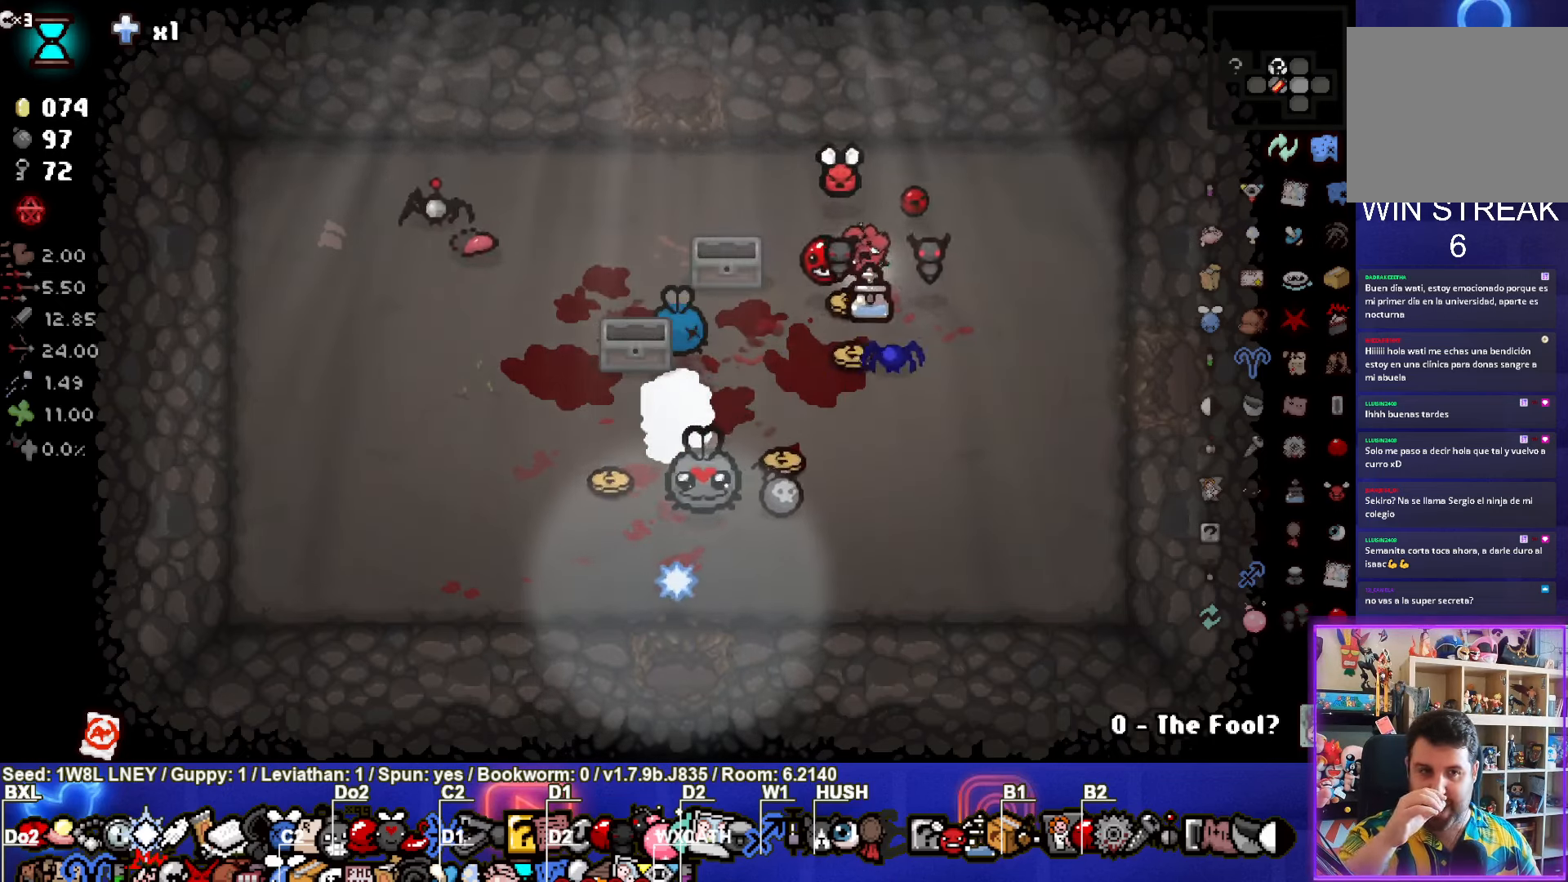
{"buttons": [], "left_stick": "down", "events": [[234, "left_stick", "up"], [467, "left_stick", "down"]]}
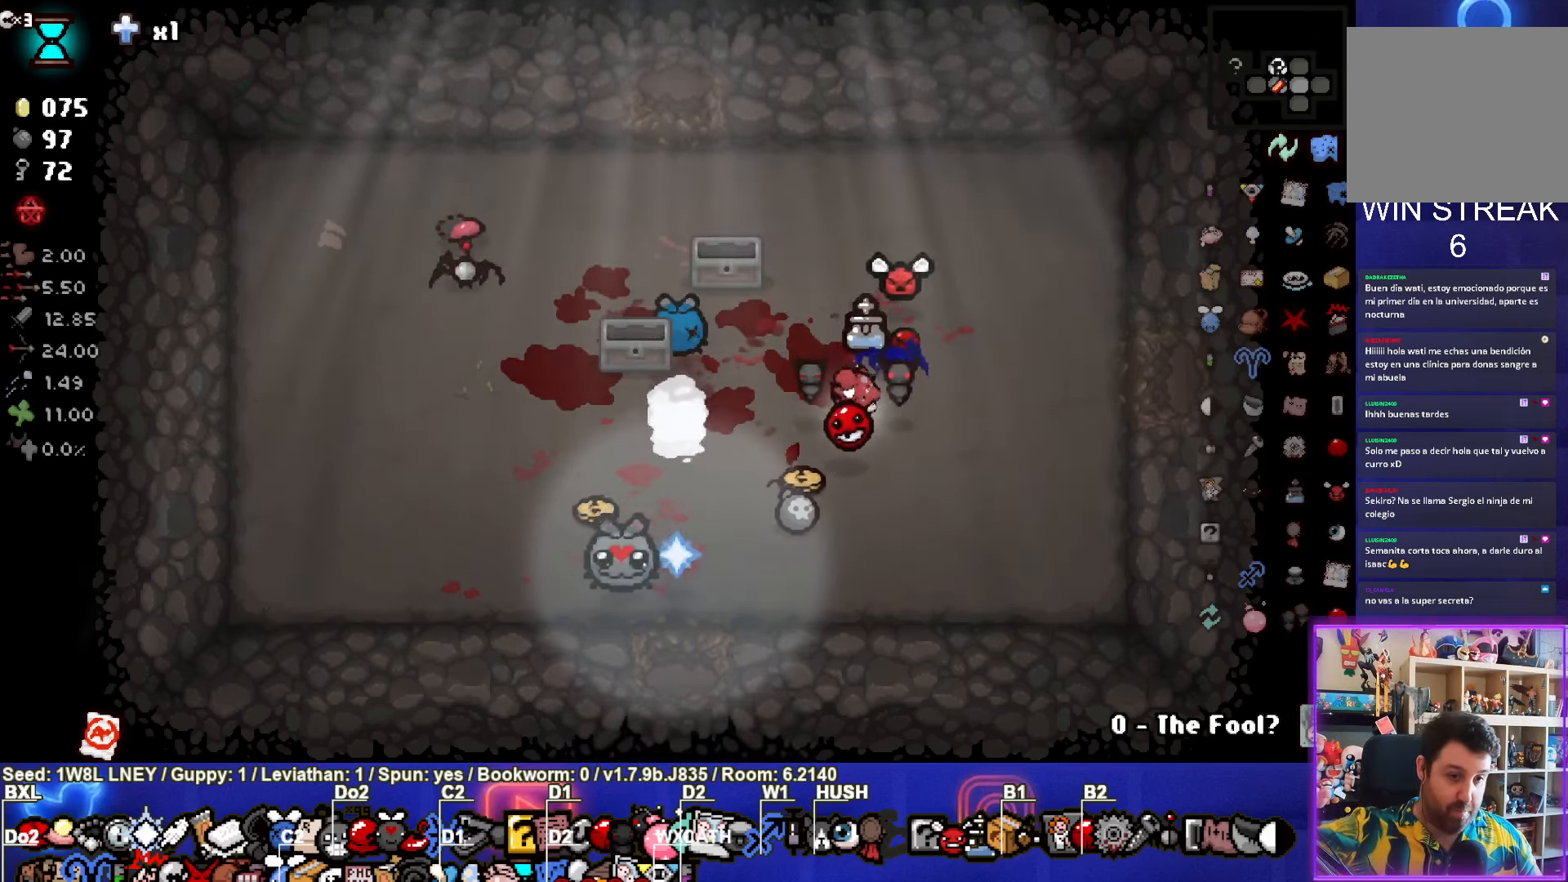
{"buttons": [], "left_stick": "left", "events": [[17, "left_stick", "down-left"], [367, "left_stick", "left"]]}
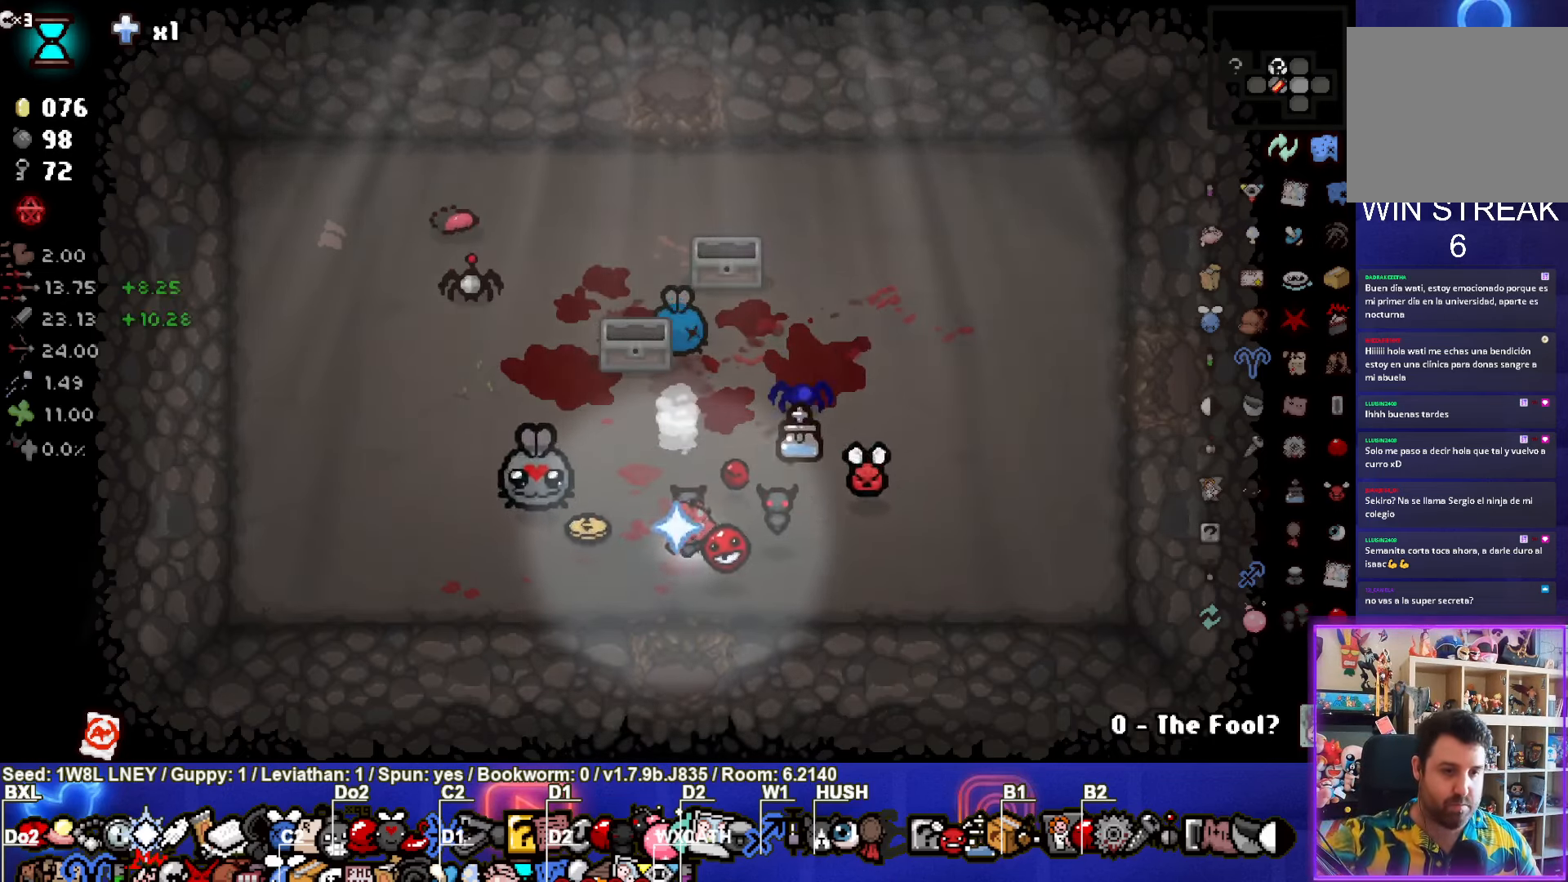
{"buttons": [], "left_stick": "up-right", "events": [[267, "left_stick", "up-right"]]}
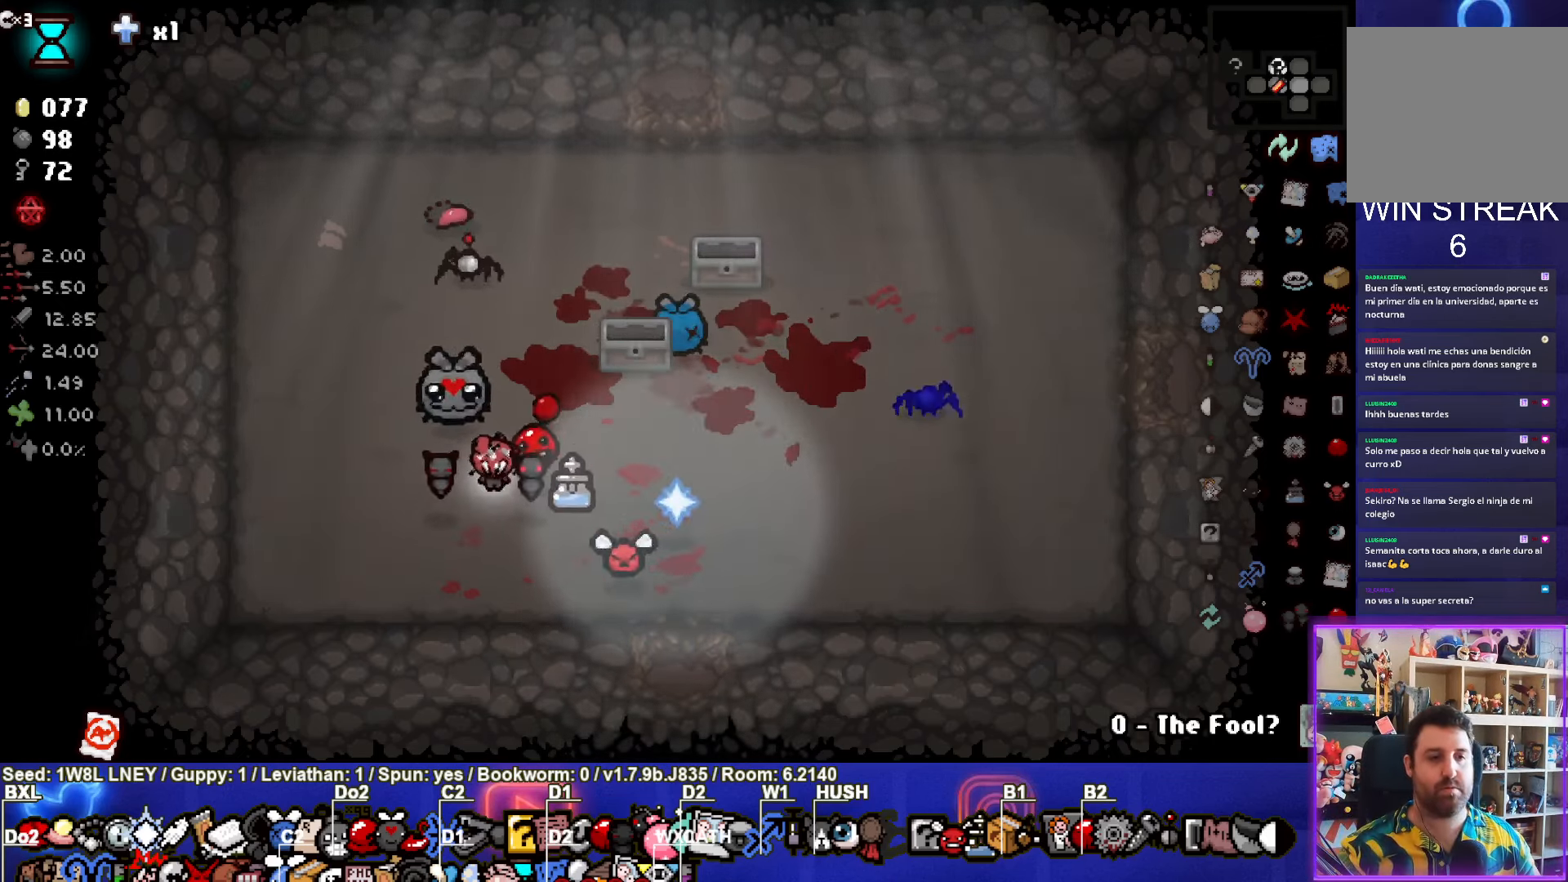
{"buttons": [], "left_stick": "up", "events": [[483, "left_stick", "up"]]}
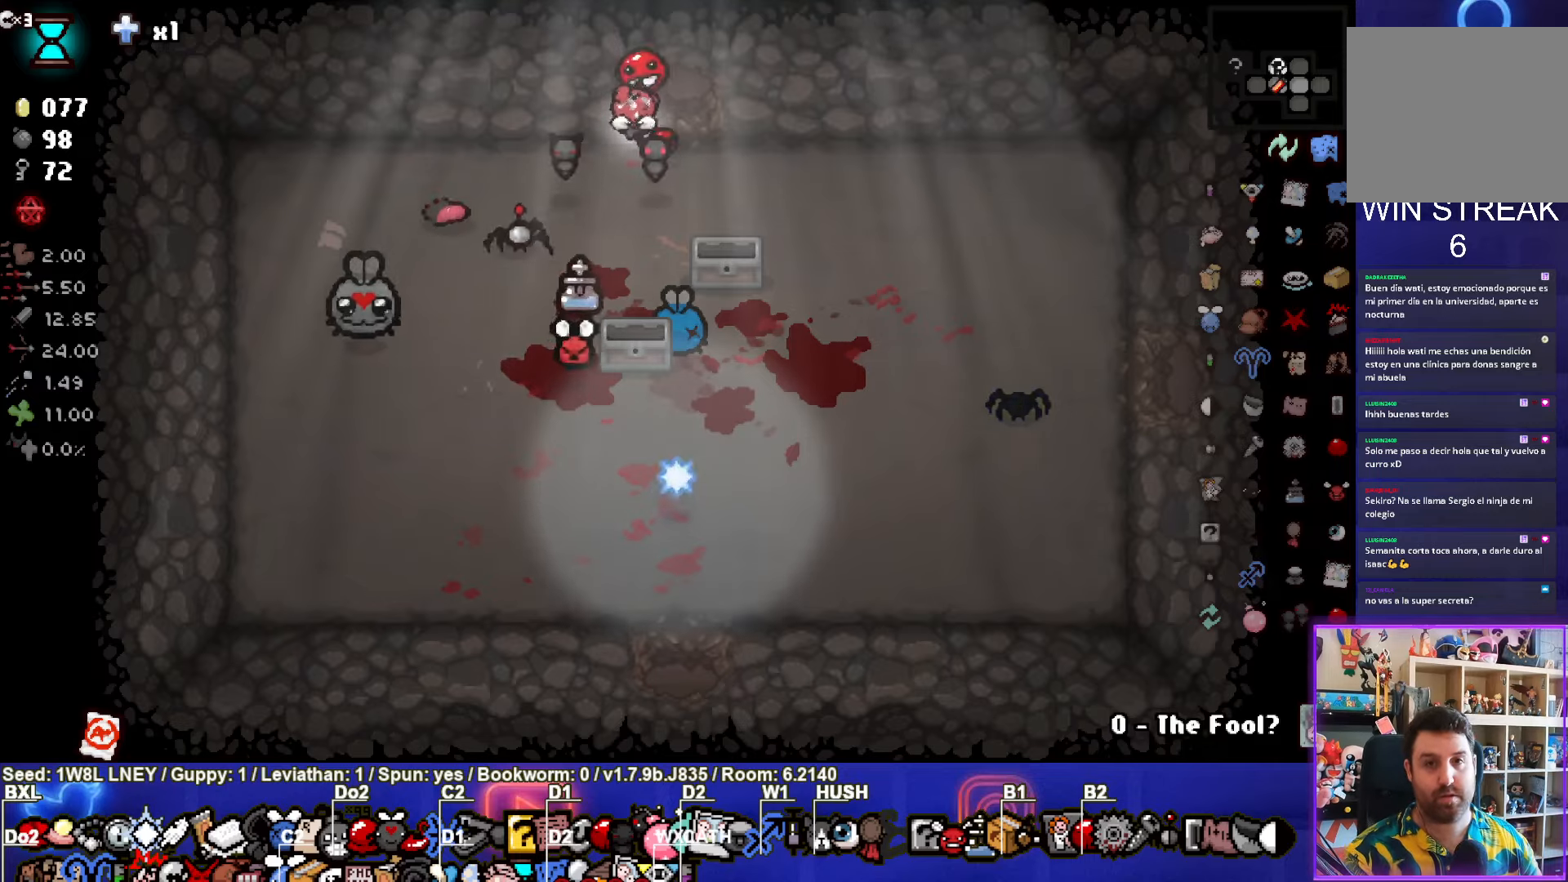
{"buttons": [], "left_stick": "up", "events": [[183, "left_stick", "center"], [450, "left_stick", "up"]]}
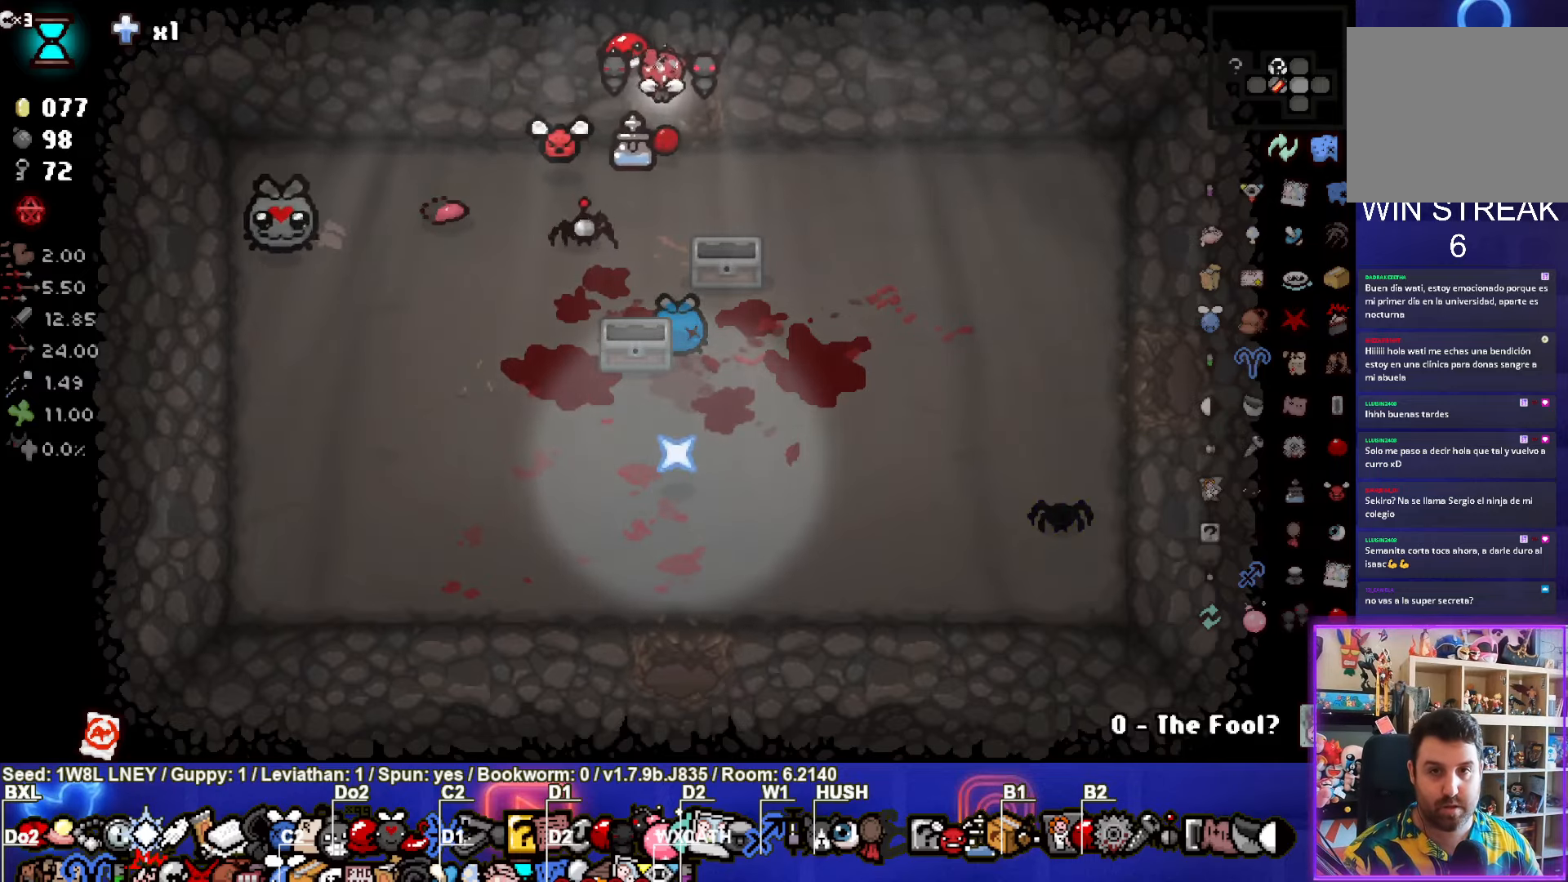
{"buttons": [], "left_stick": "center", "events": [[183, "left_stick", "center"]]}
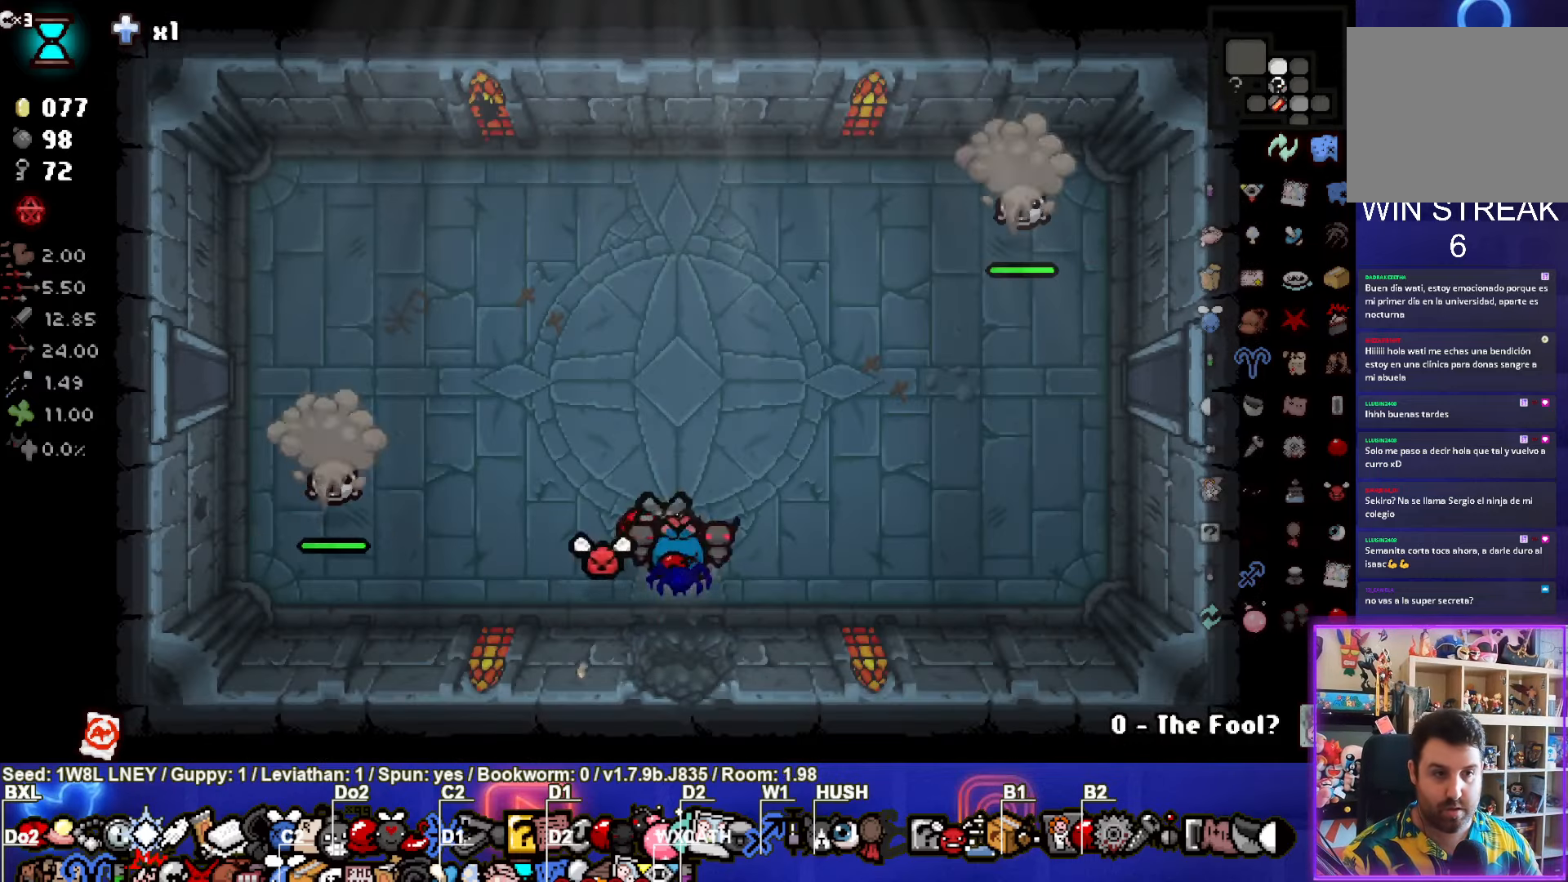
{"buttons": ["SQUARE"], "left_stick": "up-left", "events": [[16, "TRIANGLE", "down"], [150, "left_stick", "up-left"], [233, "TRIANGLE", "up"], [333, "SQUARE", "down"]]}
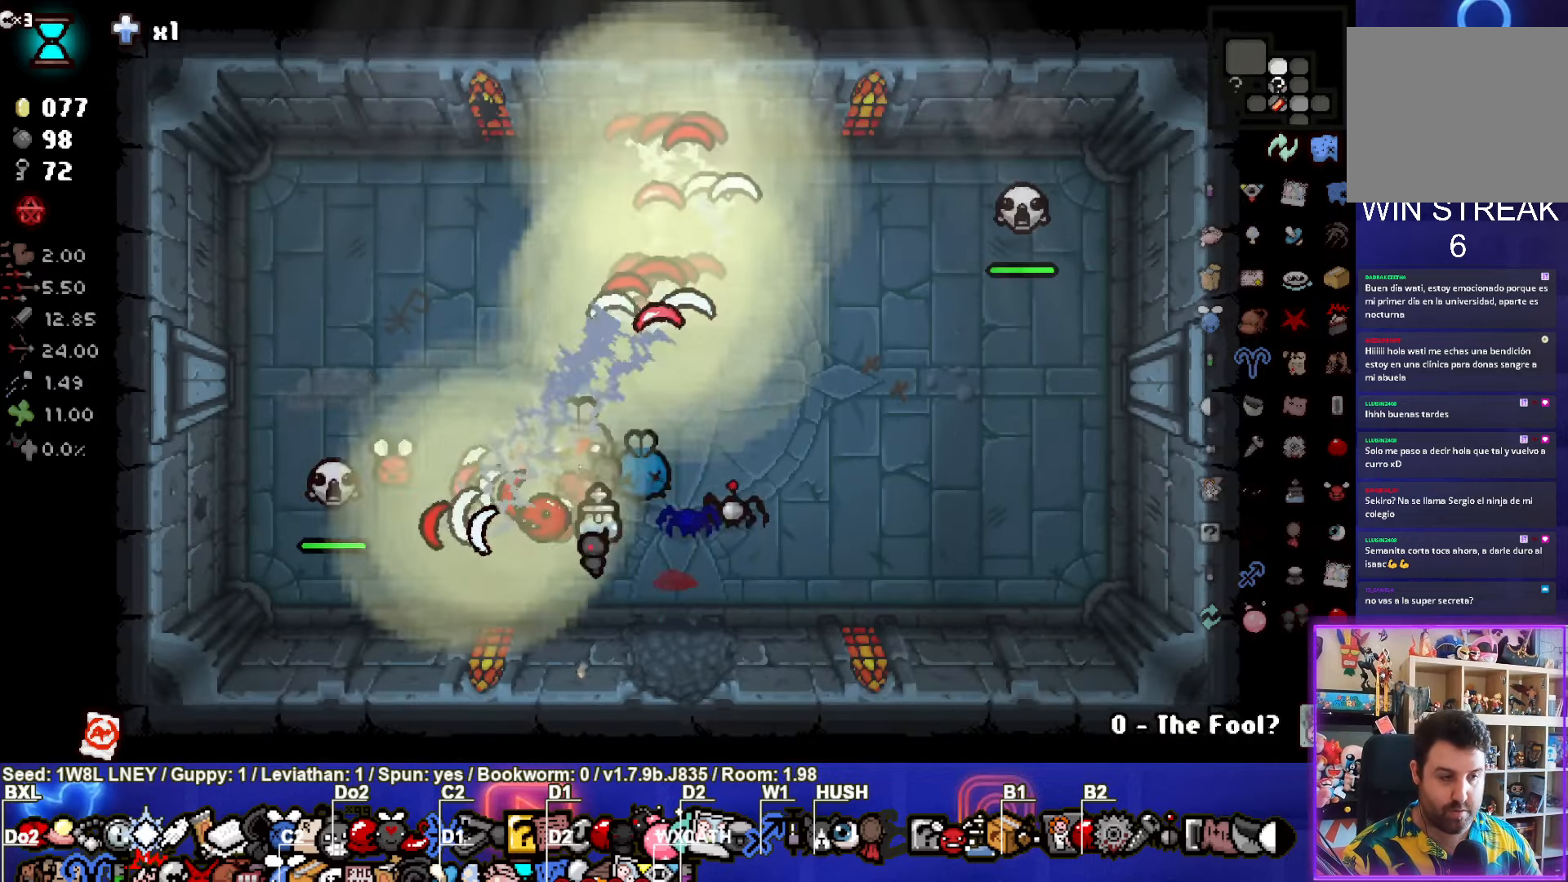
{"buttons": [], "left_stick": "down-left", "events": [[16, "left_stick", "up-right"], [33, "SQUARE", "up"], [183, "CIRCLE", "down"], [450, "left_stick", "down-left"], [500, "CIRCLE", "up"]]}
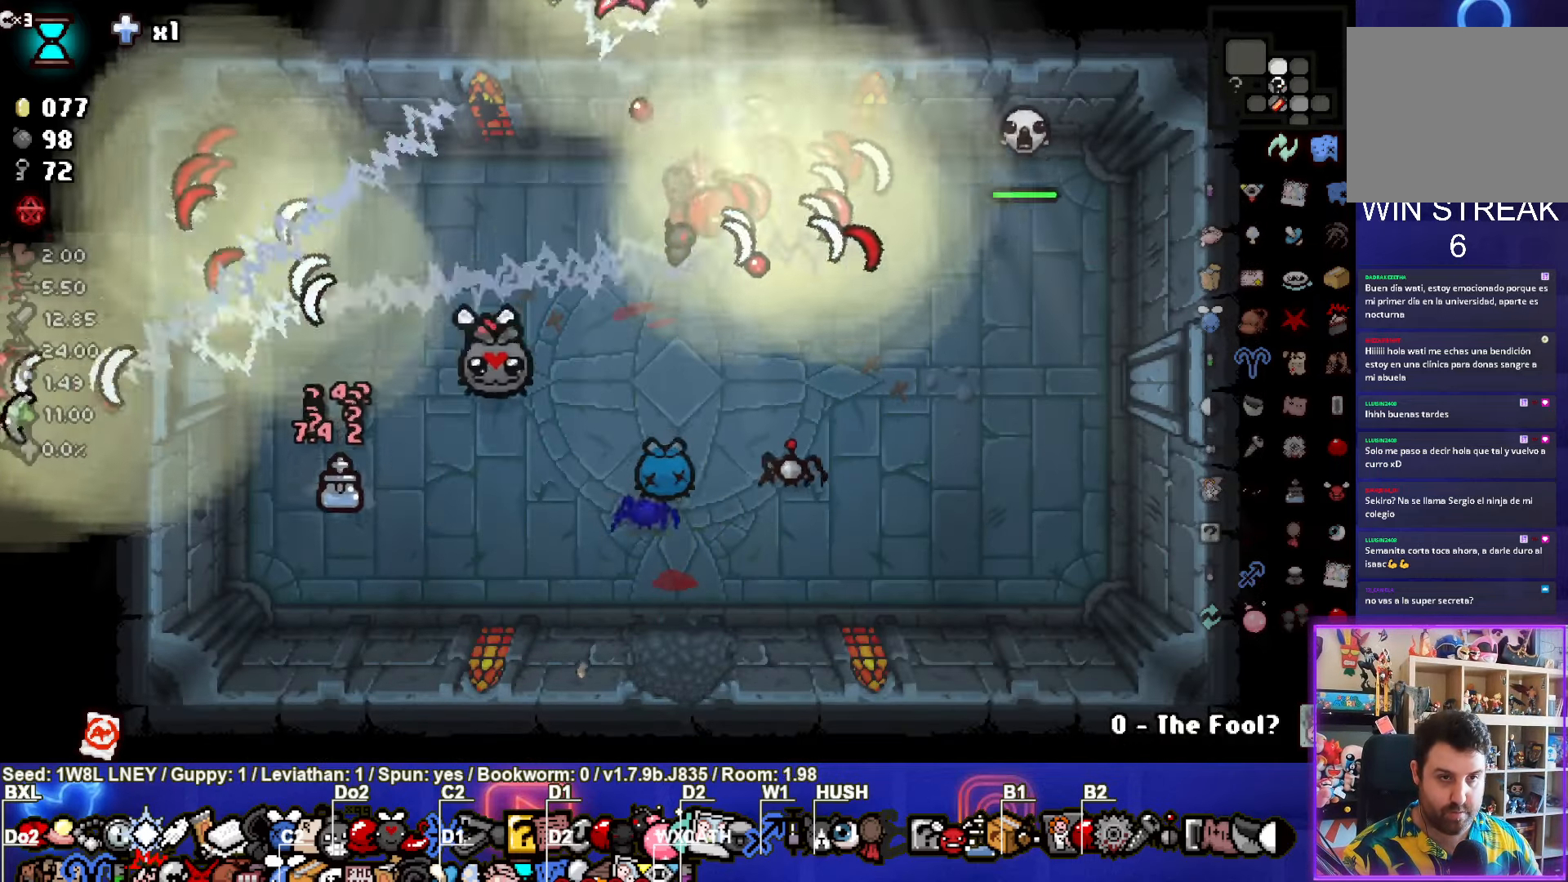
{"buttons": [], "left_stick": "down-left", "events": []}
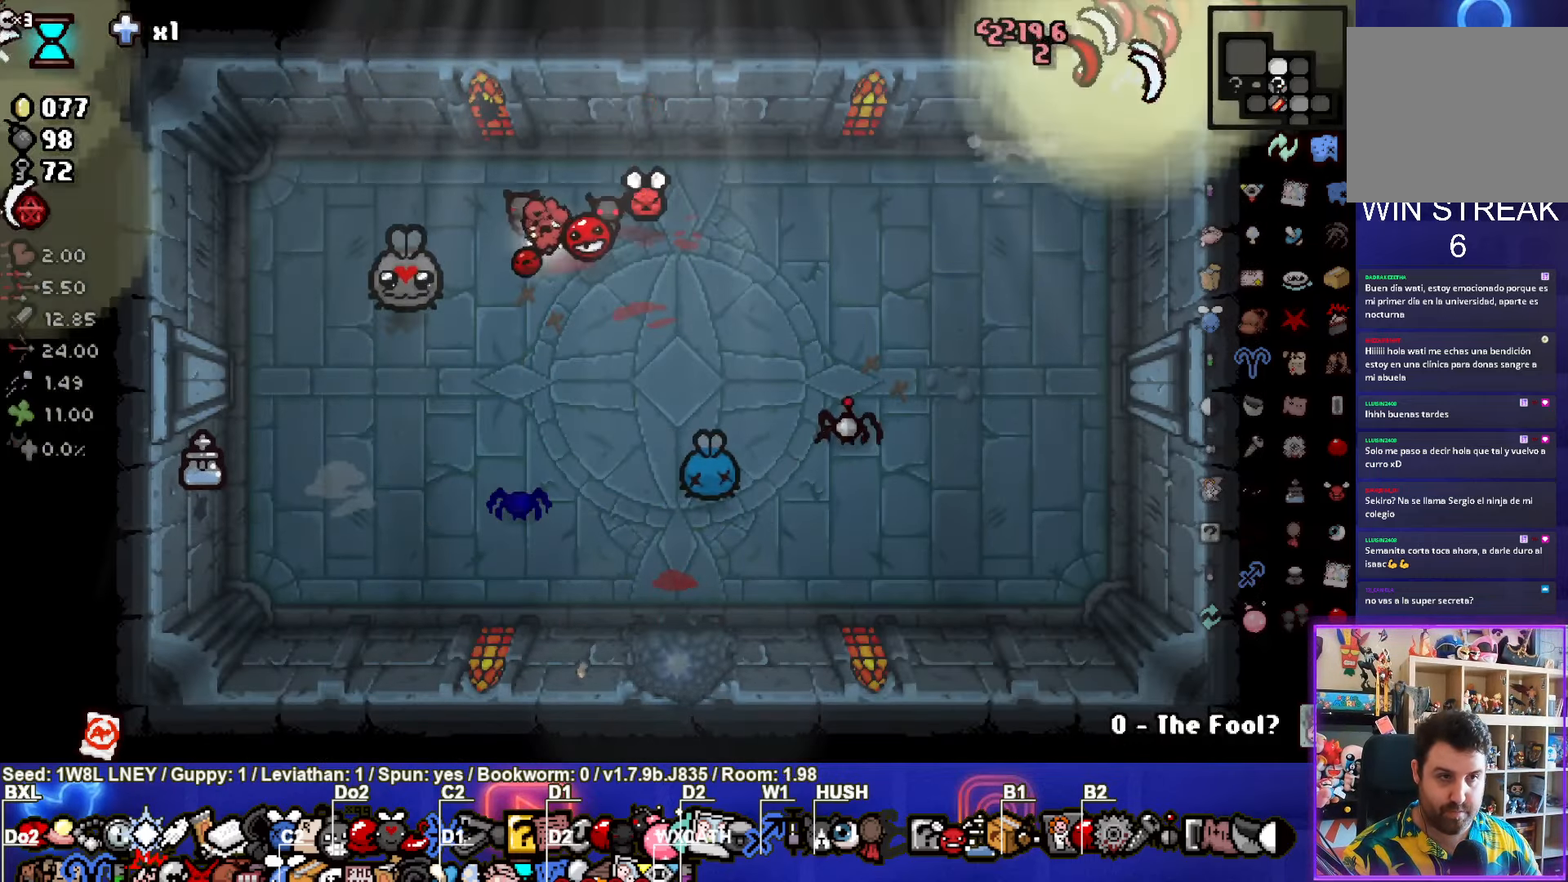
{"buttons": [], "left_stick": "down-right", "events": [[150, "left_stick", "center"], [366, "left_stick", "down-right"]]}
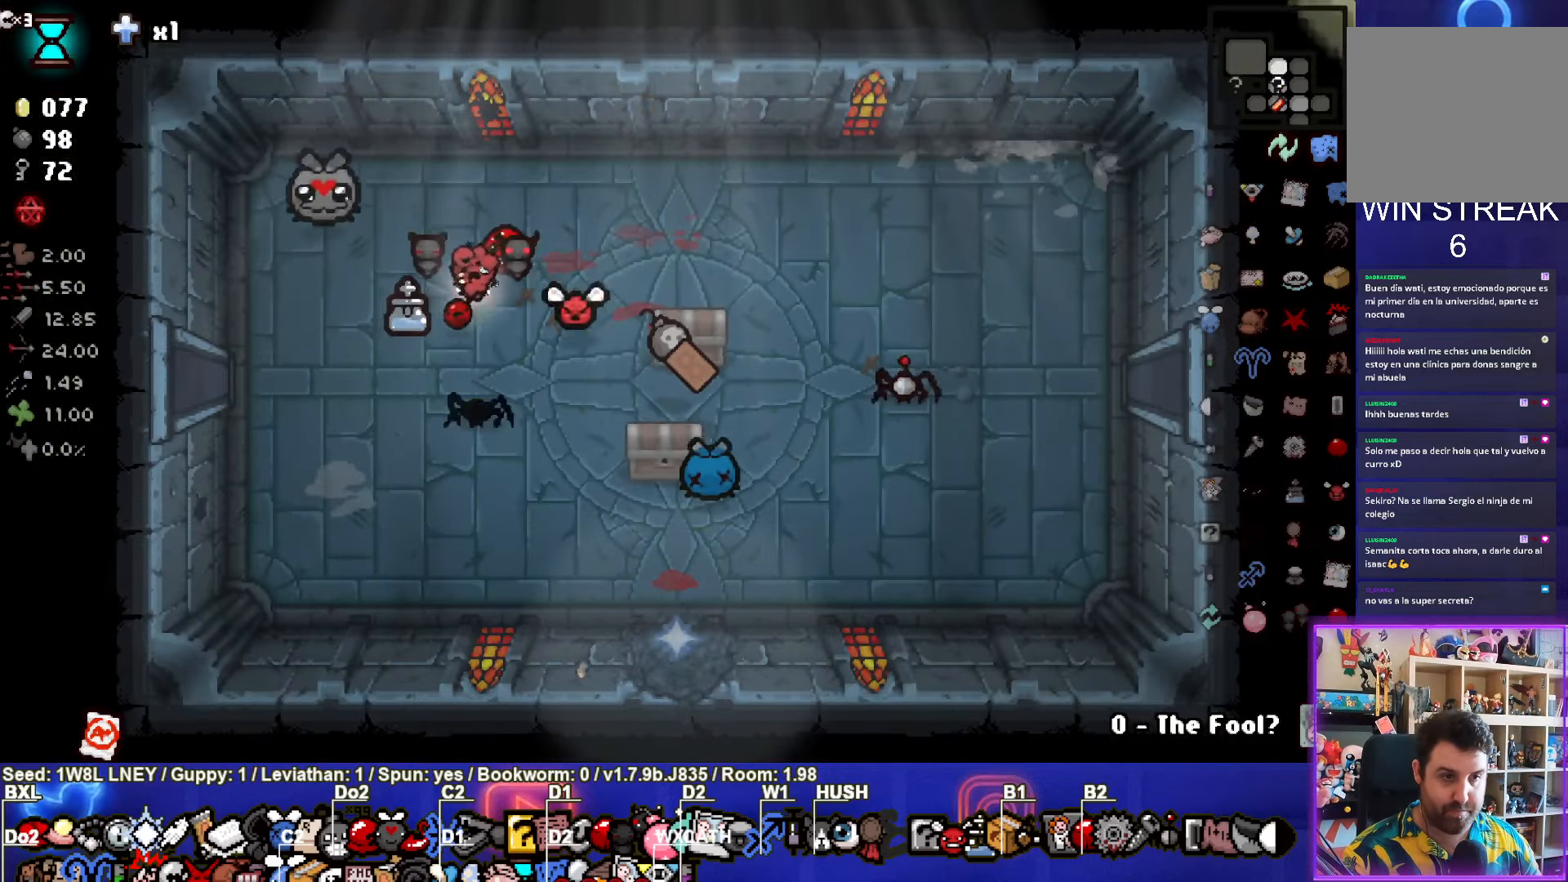
{"buttons": [], "left_stick": "up-right", "events": [[66, "left_stick", "center"], [366, "left_stick", "up-right"]]}
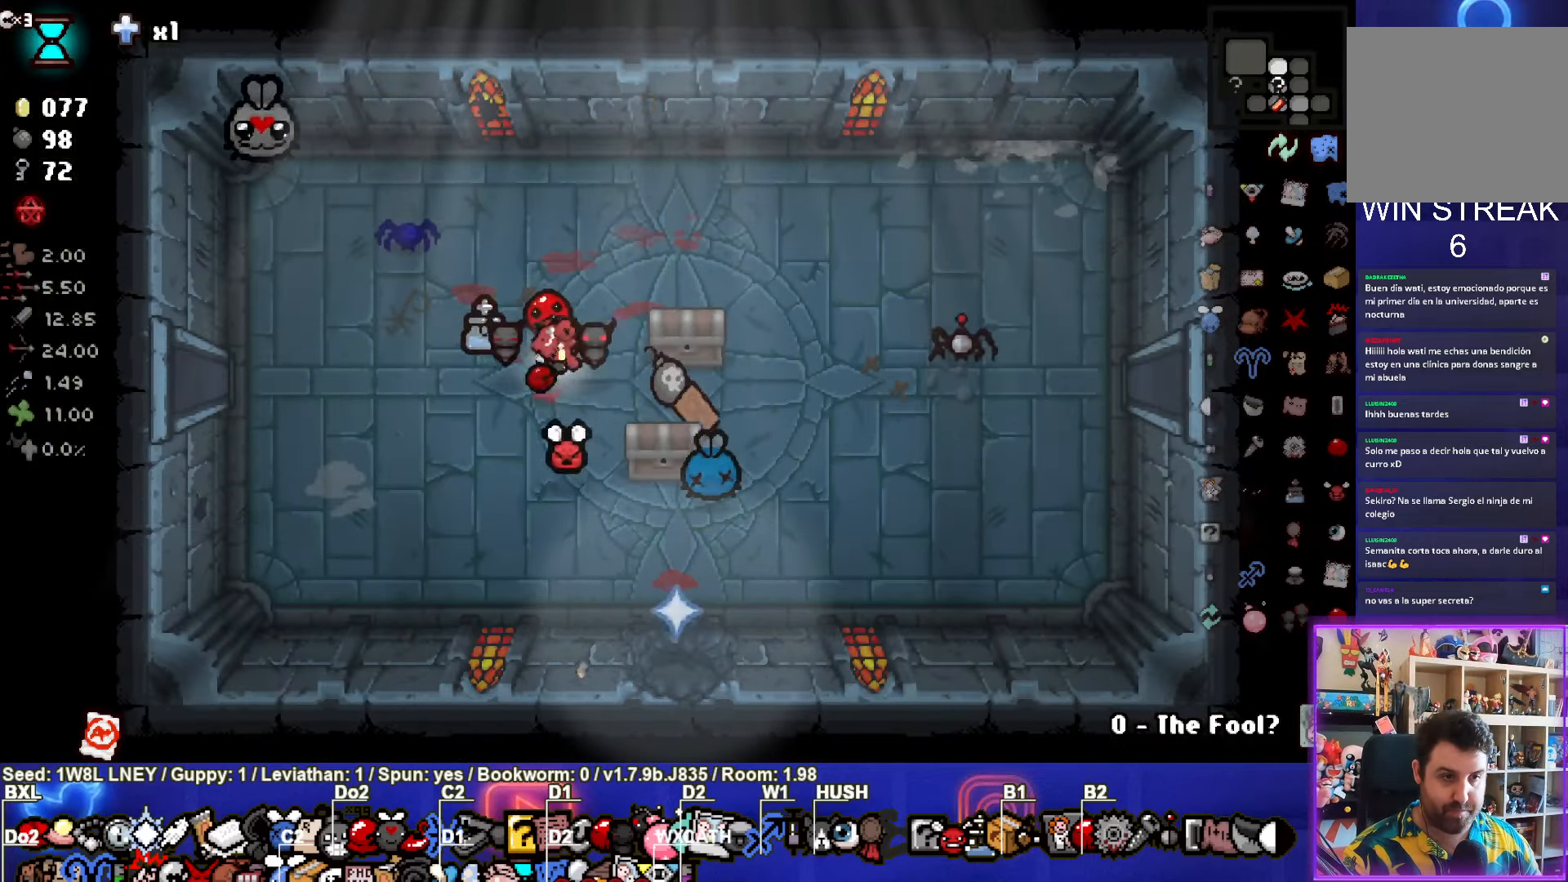
{"buttons": [], "left_stick": "down-left", "events": [[83, "left_stick", "right"], [316, "left_stick", "down-left"]]}
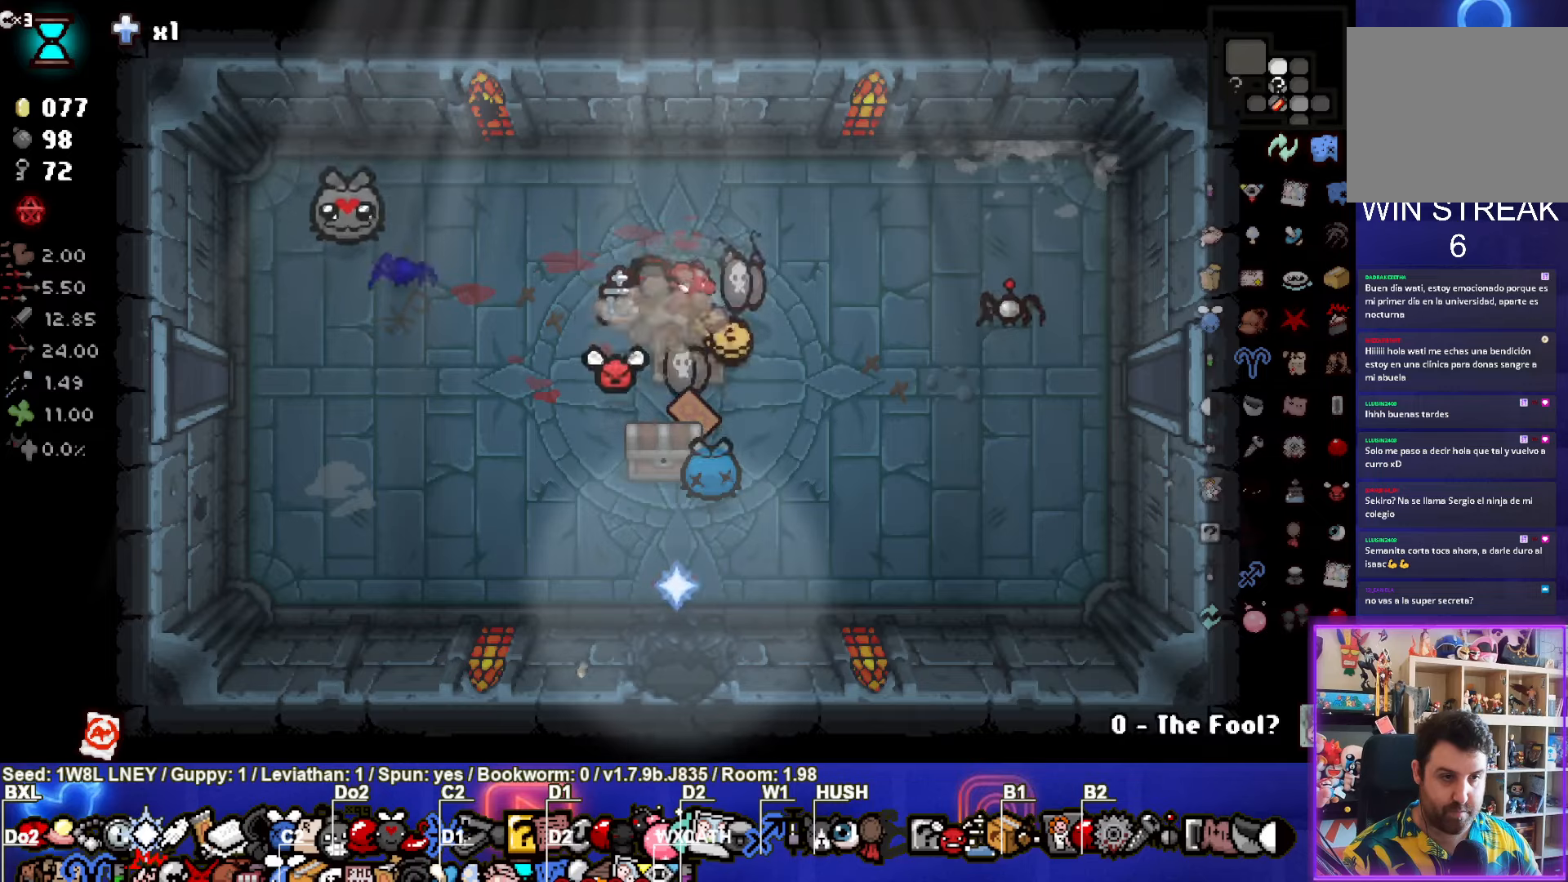
{"buttons": [], "left_stick": "left", "events": [[150, "left_stick", "down-right"], [300, "left_stick", "center"], [400, "left_stick", "left"]]}